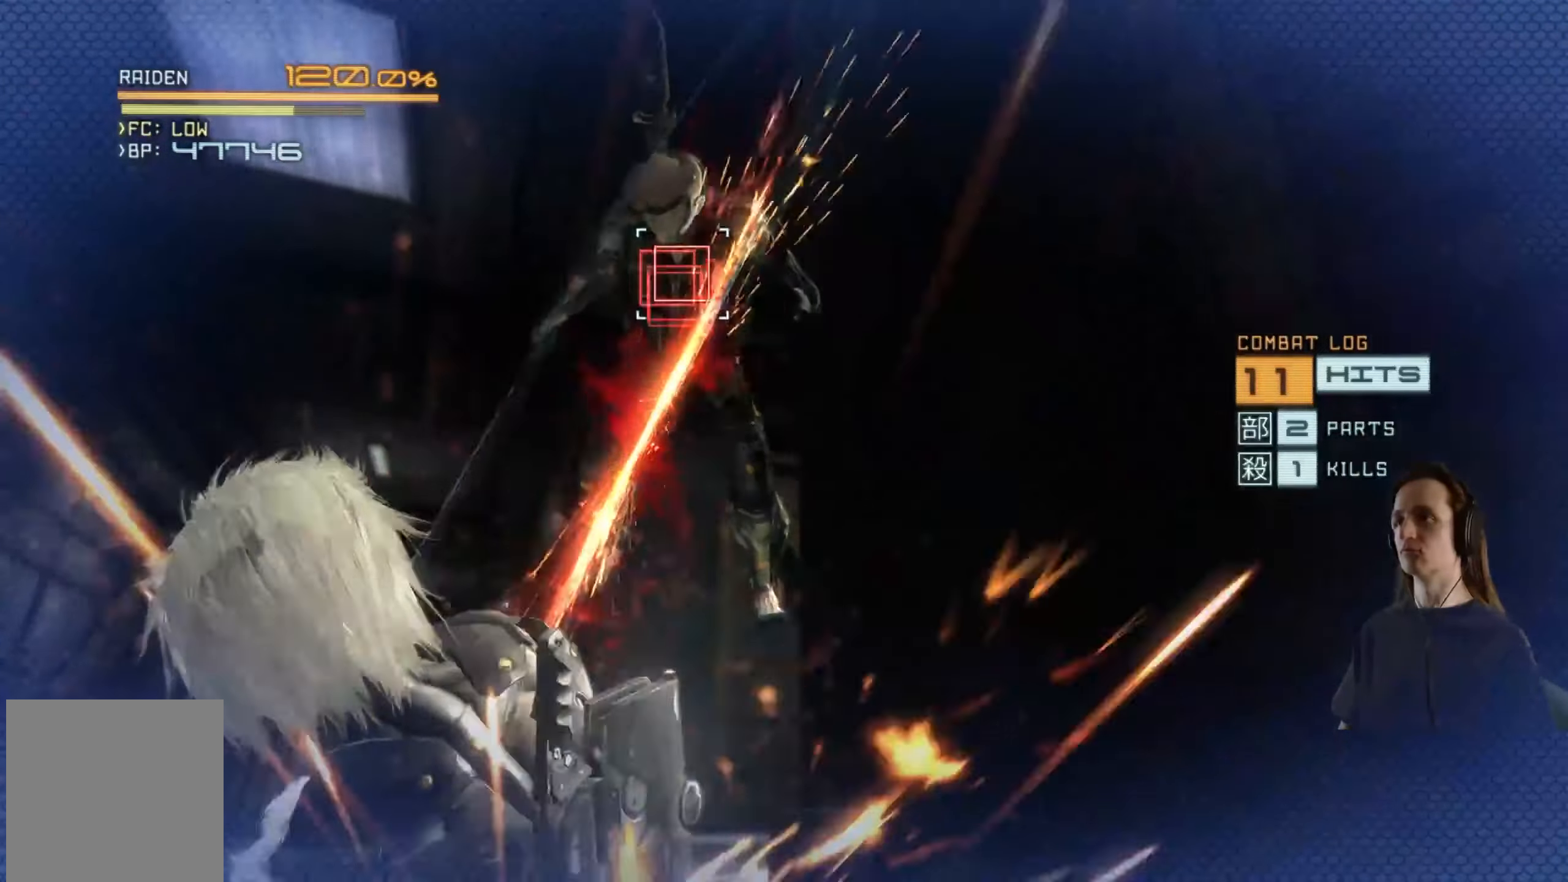
Gameplay with a controller (Xbox layout); each line is a JSON object with the inputs held at the frame after it. "events" lists button and stick changes between this image and that frame as [ms after this image, input, new state], when the widget could be followed in between. Not read: R3.
{"buttons": ["B", "L2"], "left_stick": "center", "right_stick": "center", "events": [[483, "B", "down"]]}
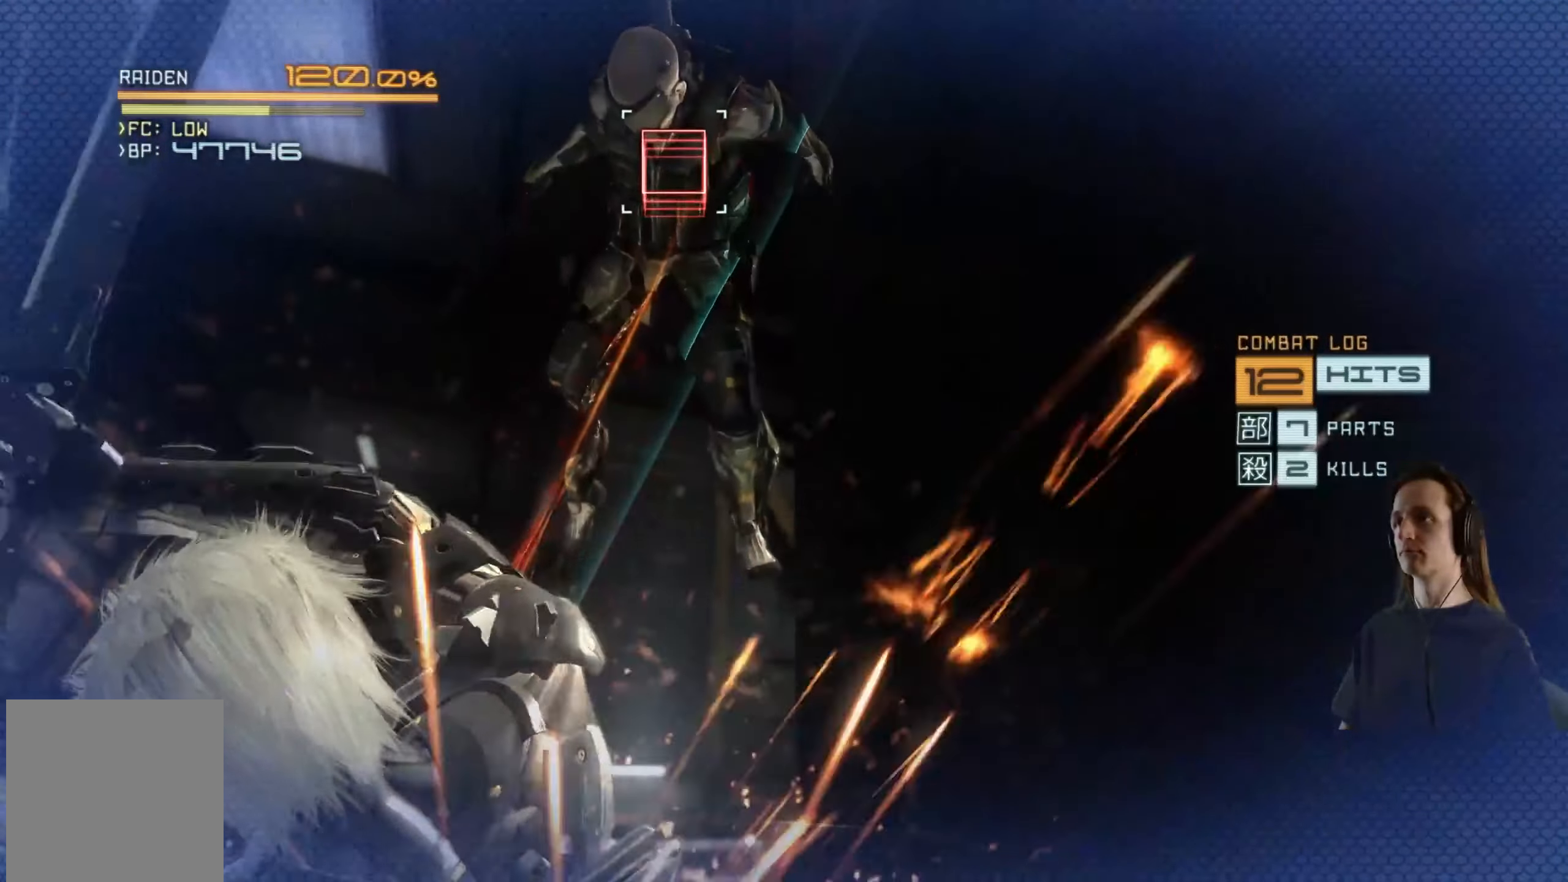
{"buttons": ["L2"], "left_stick": "up", "right_stick": "center", "events": [[100, "B", "up"], [383, "left_stick", "right"], [483, "left_stick", "up"]]}
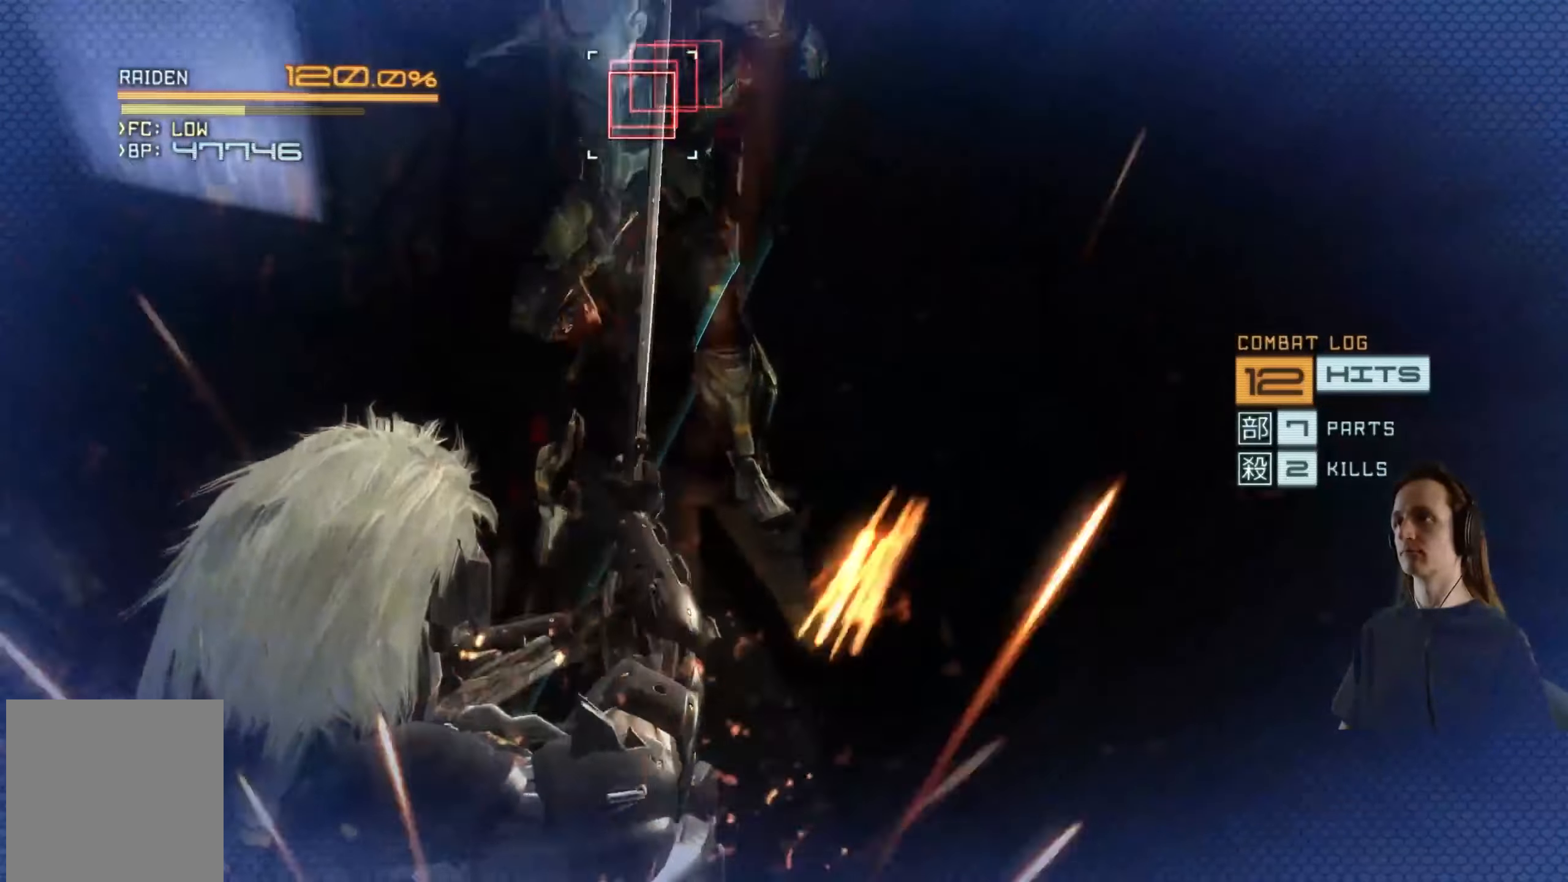
{"buttons": ["L2"], "left_stick": "center", "right_stick": "center", "events": [[133, "left_stick", "up-left"], [166, "X", "down"], [266, "left_stick", "center"], [300, "X", "up"]]}
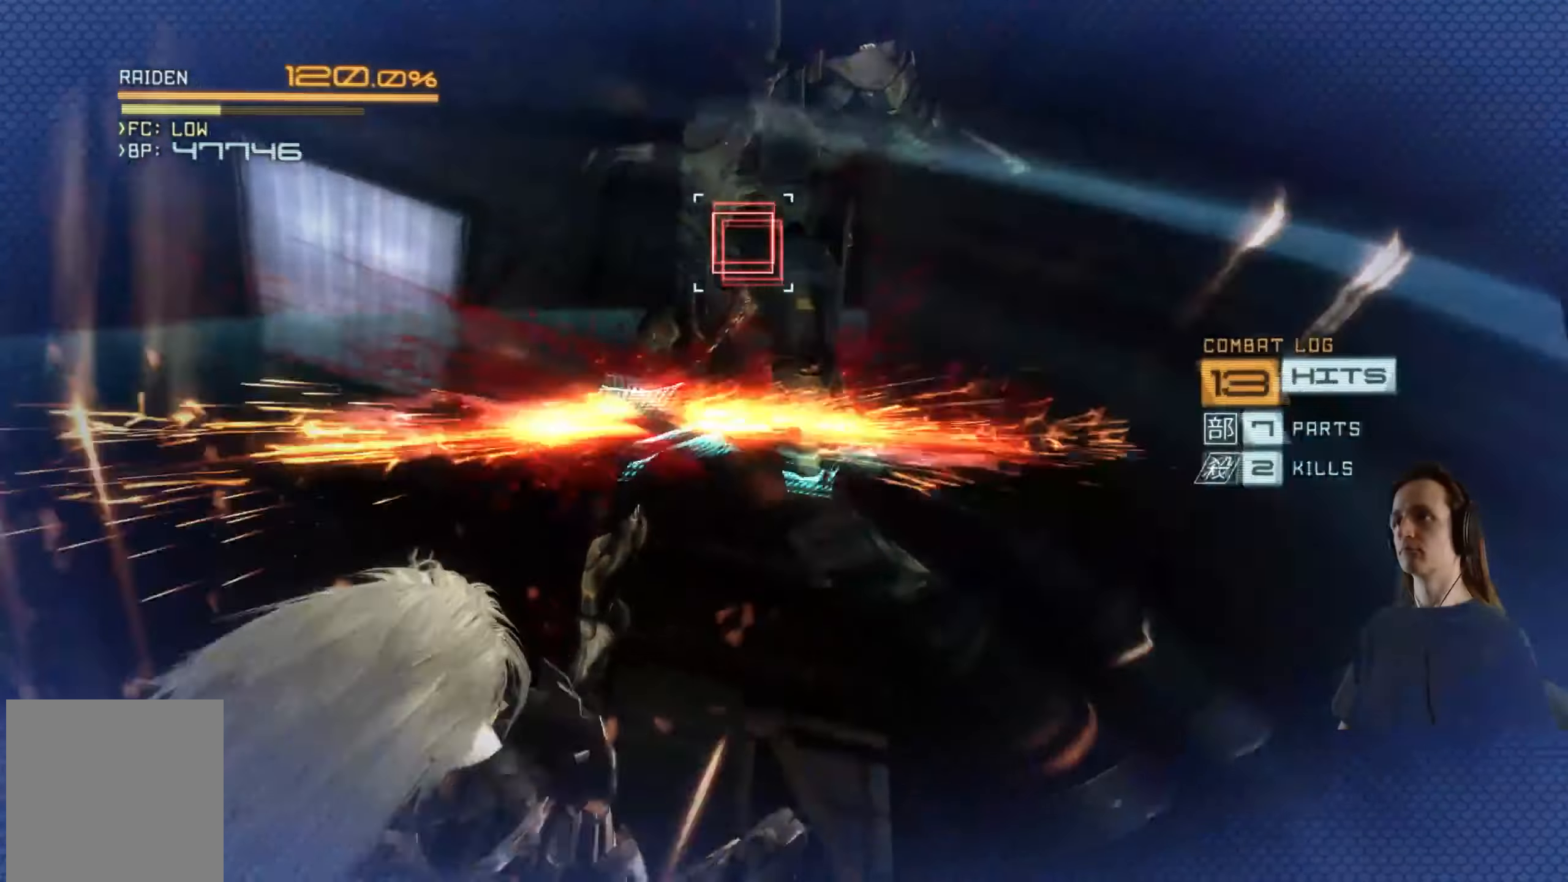
{"buttons": ["Y", "L2"], "left_stick": "up", "right_stick": "center", "events": [[300, "Y", "down"], [316, "left_stick", "up"], [400, "Y", "up"], [483, "Y", "down"]]}
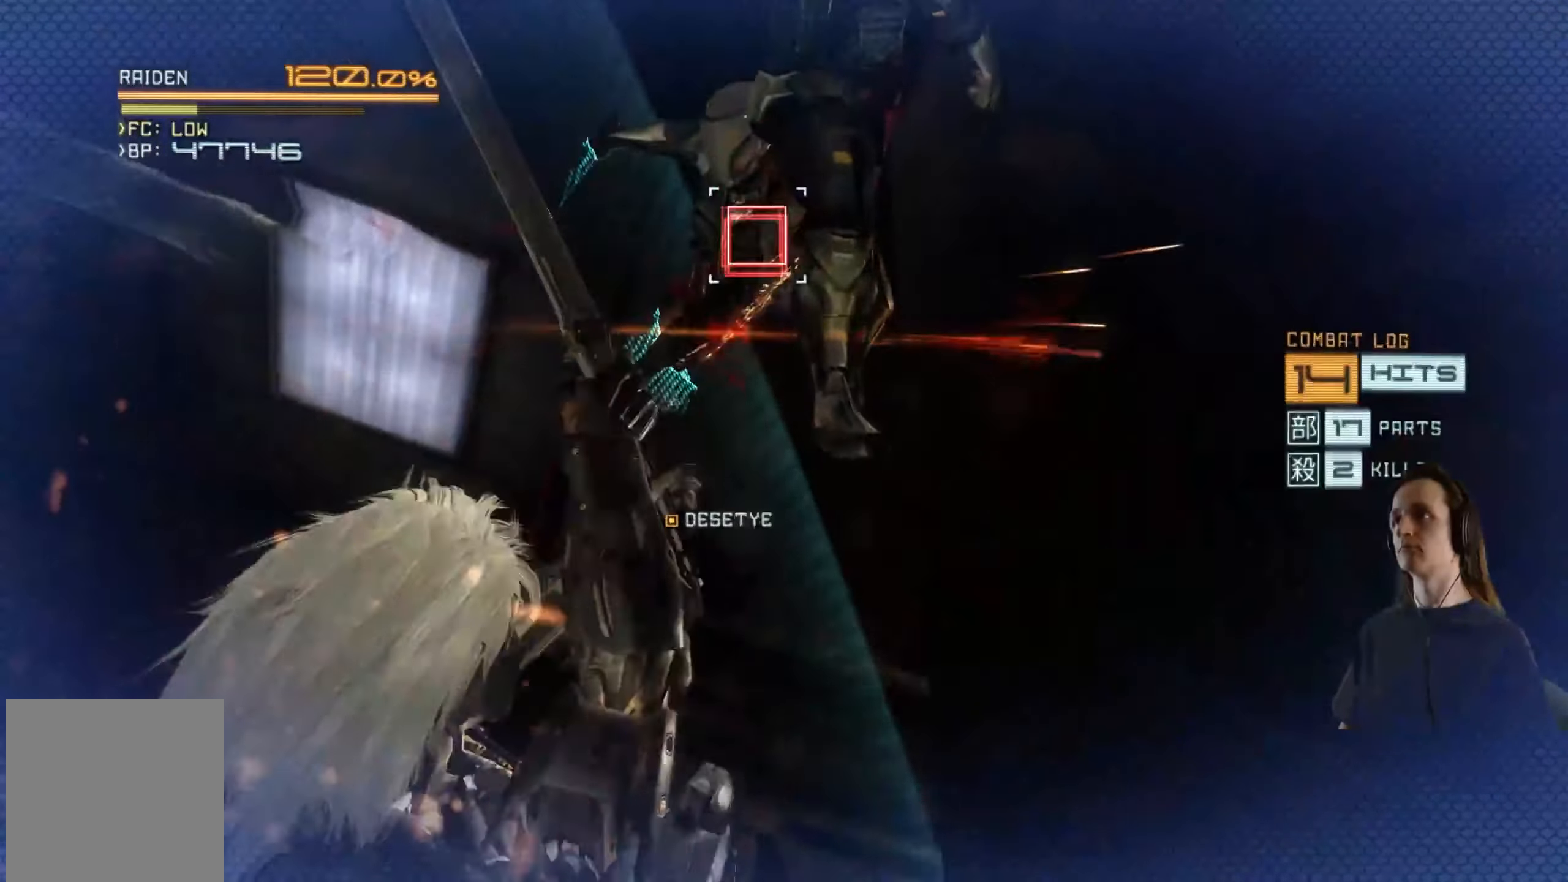
{"buttons": ["Y", "L2"], "left_stick": "center", "right_stick": "center", "events": [[83, "Y", "up"], [250, "Y", "down"], [300, "left_stick", "center"], [366, "Y", "up"], [383, "left_stick", "up-right"], [433, "Y", "down"], [500, "left_stick", "center"]]}
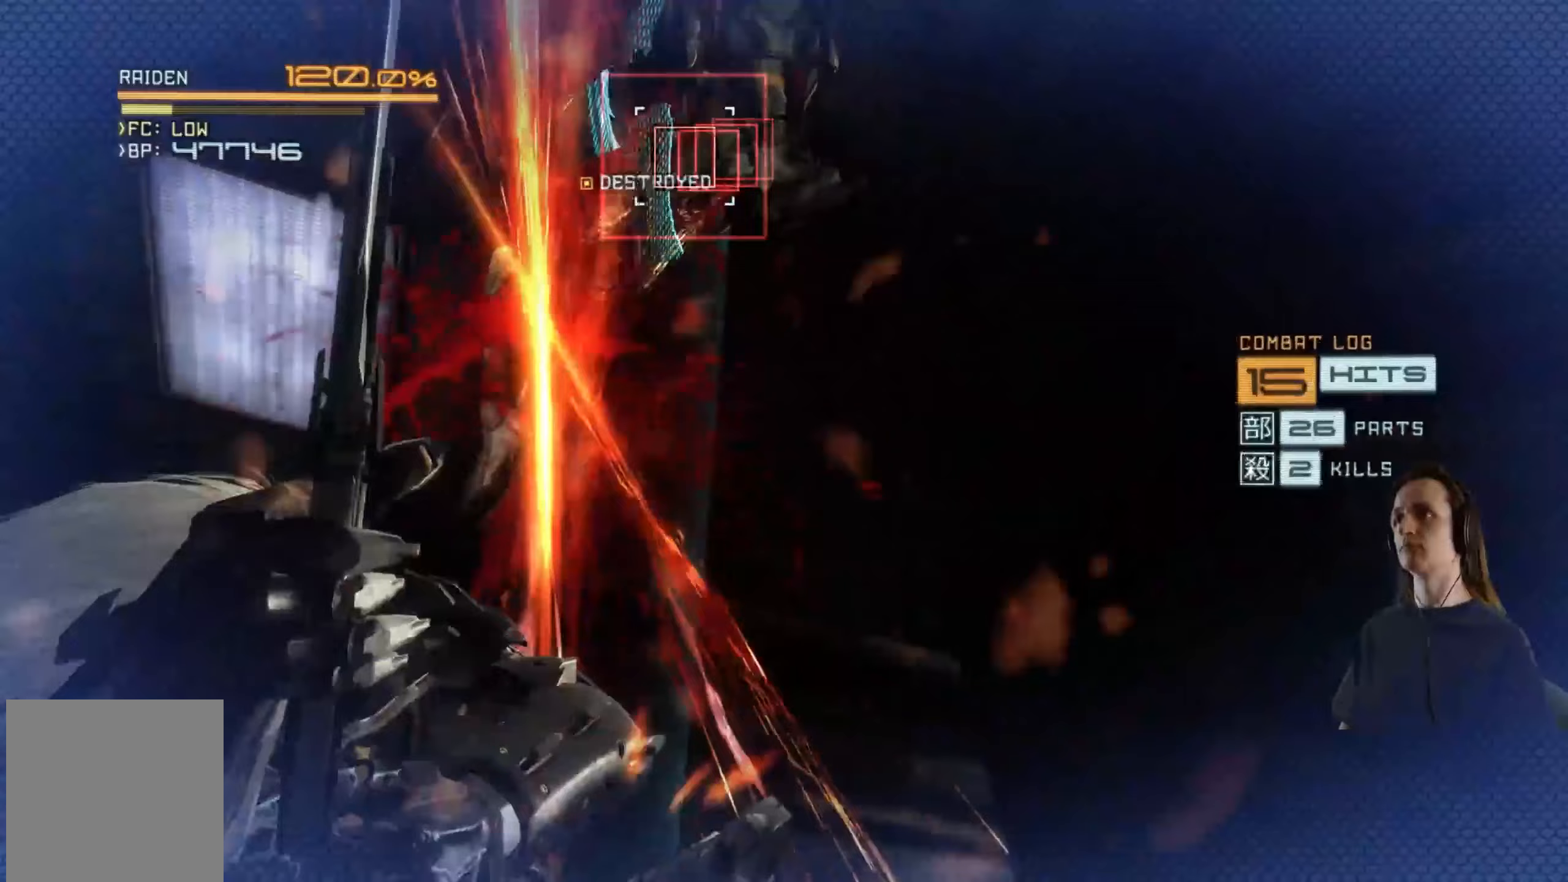
{"buttons": ["Y", "L2"], "left_stick": "center", "right_stick": "center", "events": [[50, "Y", "up"], [133, "Y", "down"], [250, "Y", "up"], [300, "Y", "down"], [400, "Y", "up"], [500, "Y", "down"]]}
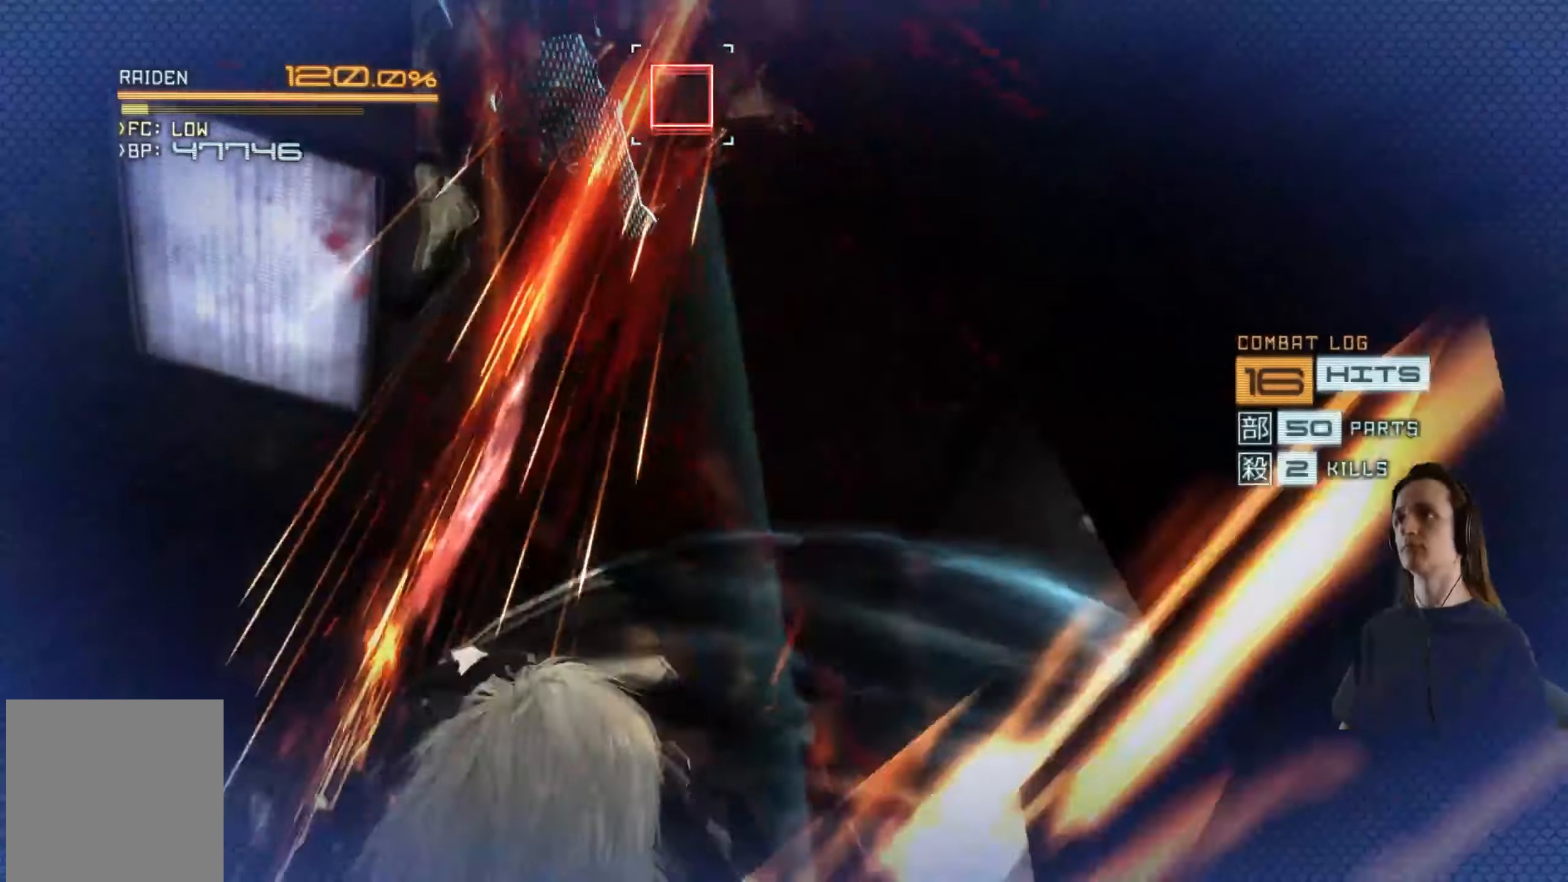
{"buttons": ["L2"], "left_stick": "up", "right_stick": "center", "events": [[117, "Y", "up"], [200, "Y", "down"], [250, "left_stick", "up"], [300, "Y", "up"], [383, "Y", "down"], [500, "Y", "up"]]}
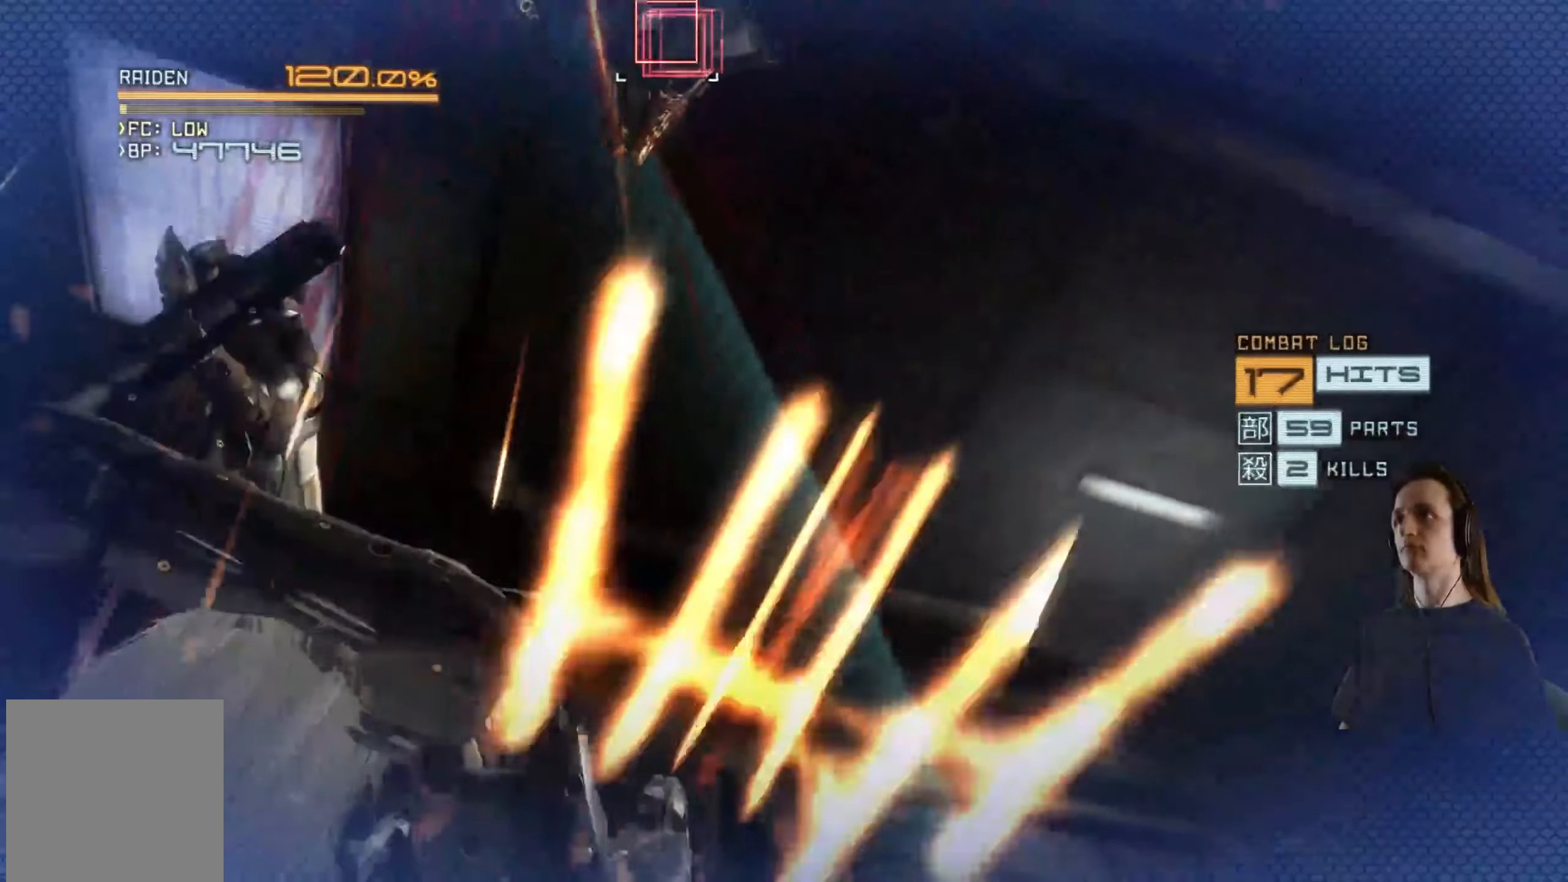
{"buttons": ["Y", "L2"], "left_stick": "center", "right_stick": "center", "events": [[83, "Y", "down"], [83, "left_stick", "up-right"], [200, "Y", "up"], [217, "left_stick", "center"], [267, "Y", "down"], [367, "Y", "up"], [450, "Y", "down"]]}
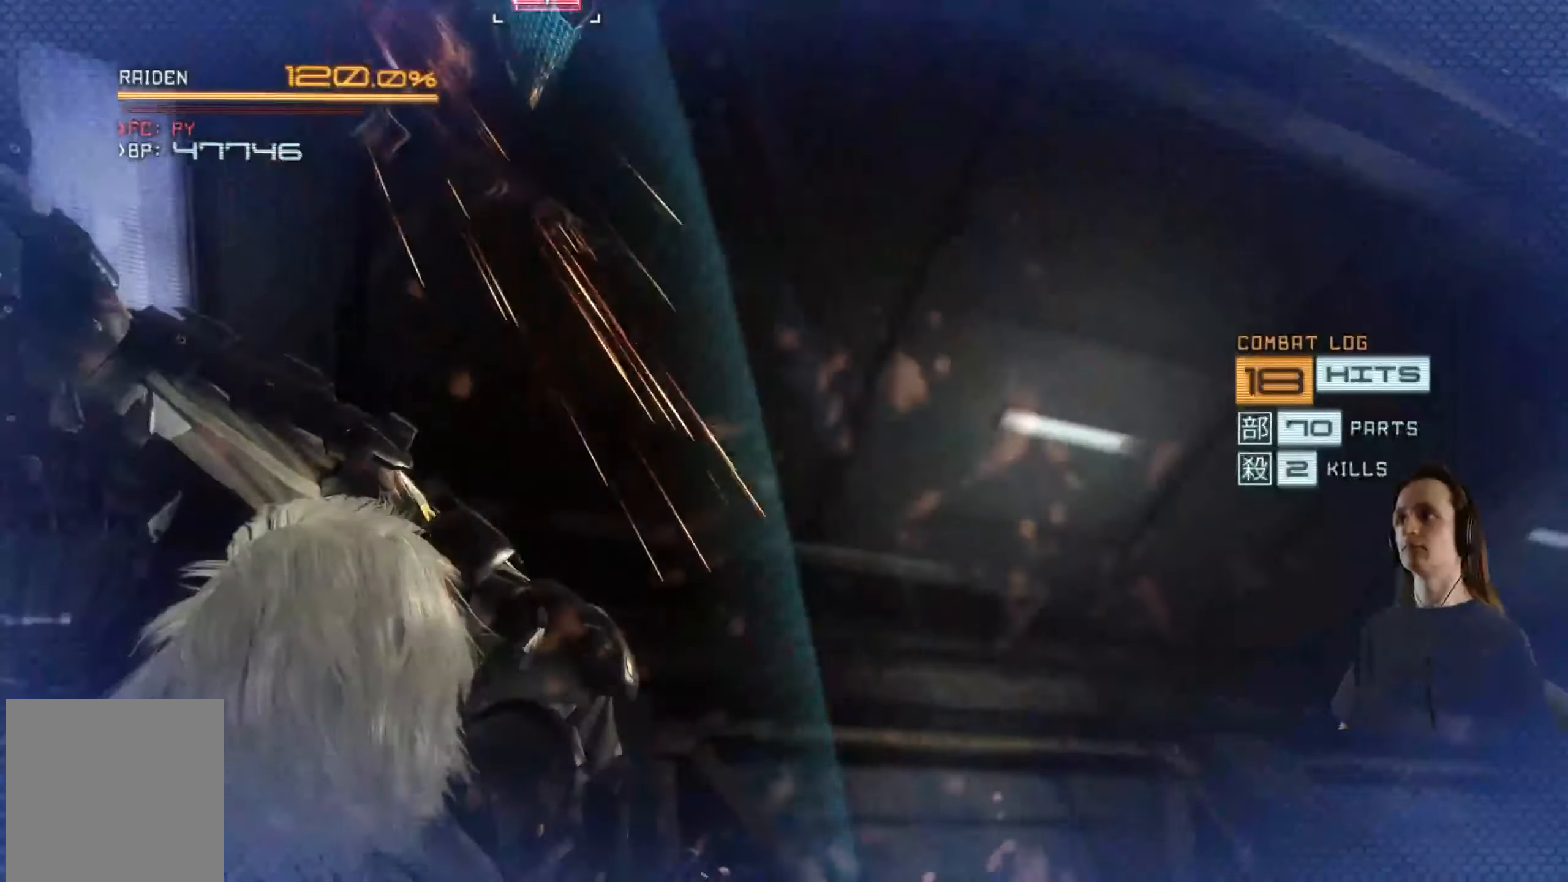
{"buttons": ["L2"], "left_stick": "center", "right_stick": "center", "events": [[50, "Y", "up"], [267, "B", "down"], [400, "B", "up"]]}
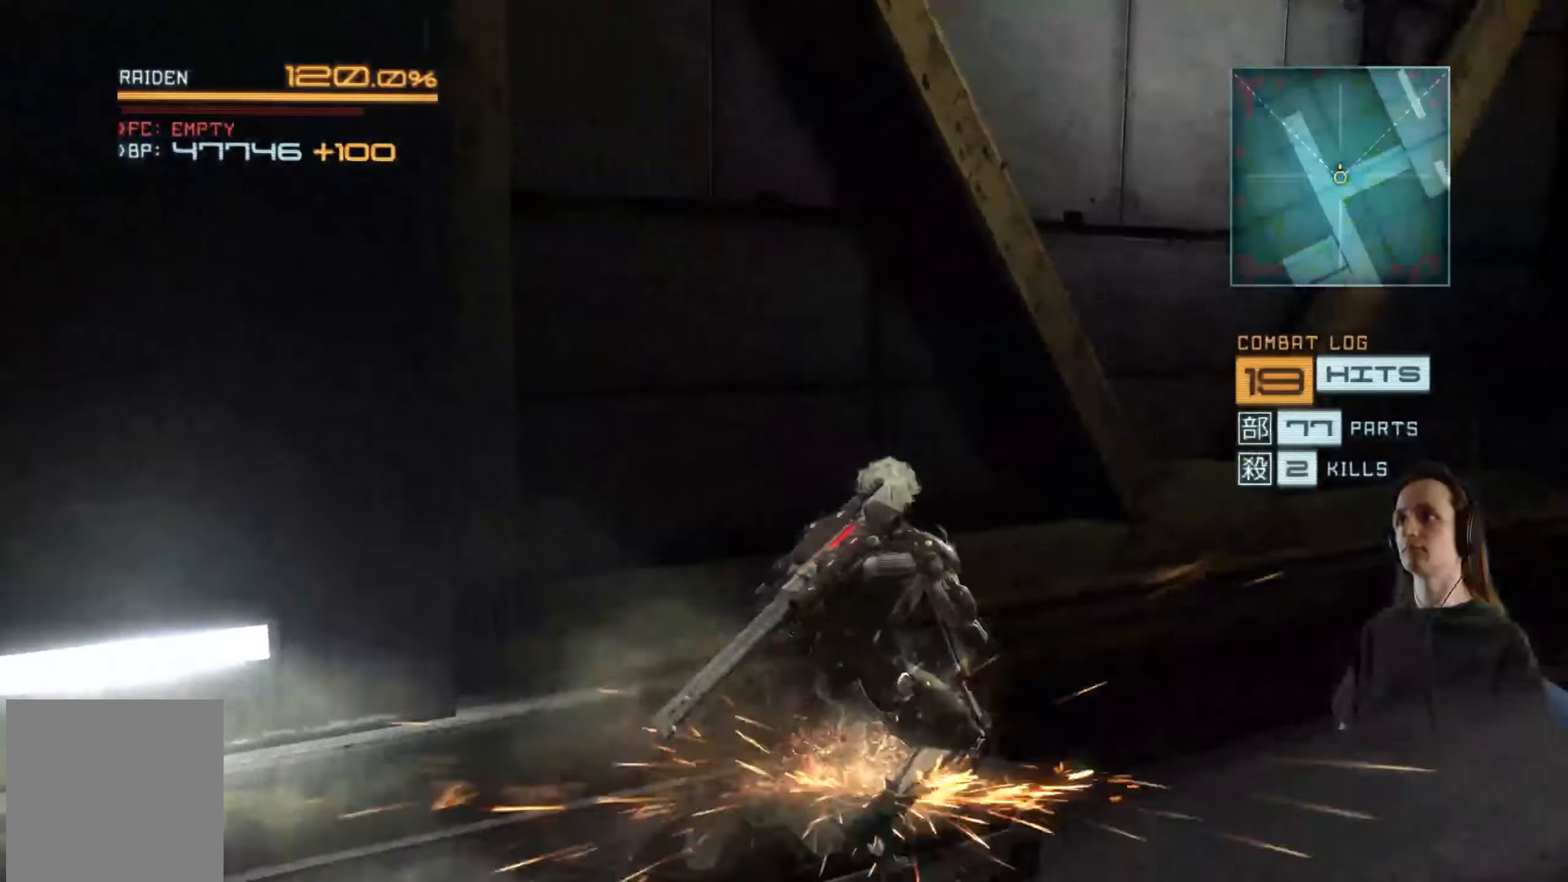
{"buttons": [], "left_stick": "down", "right_stick": "left", "events": [[33, "L2", "up"], [333, "left_stick", "down"], [350, "right_stick", "left"]]}
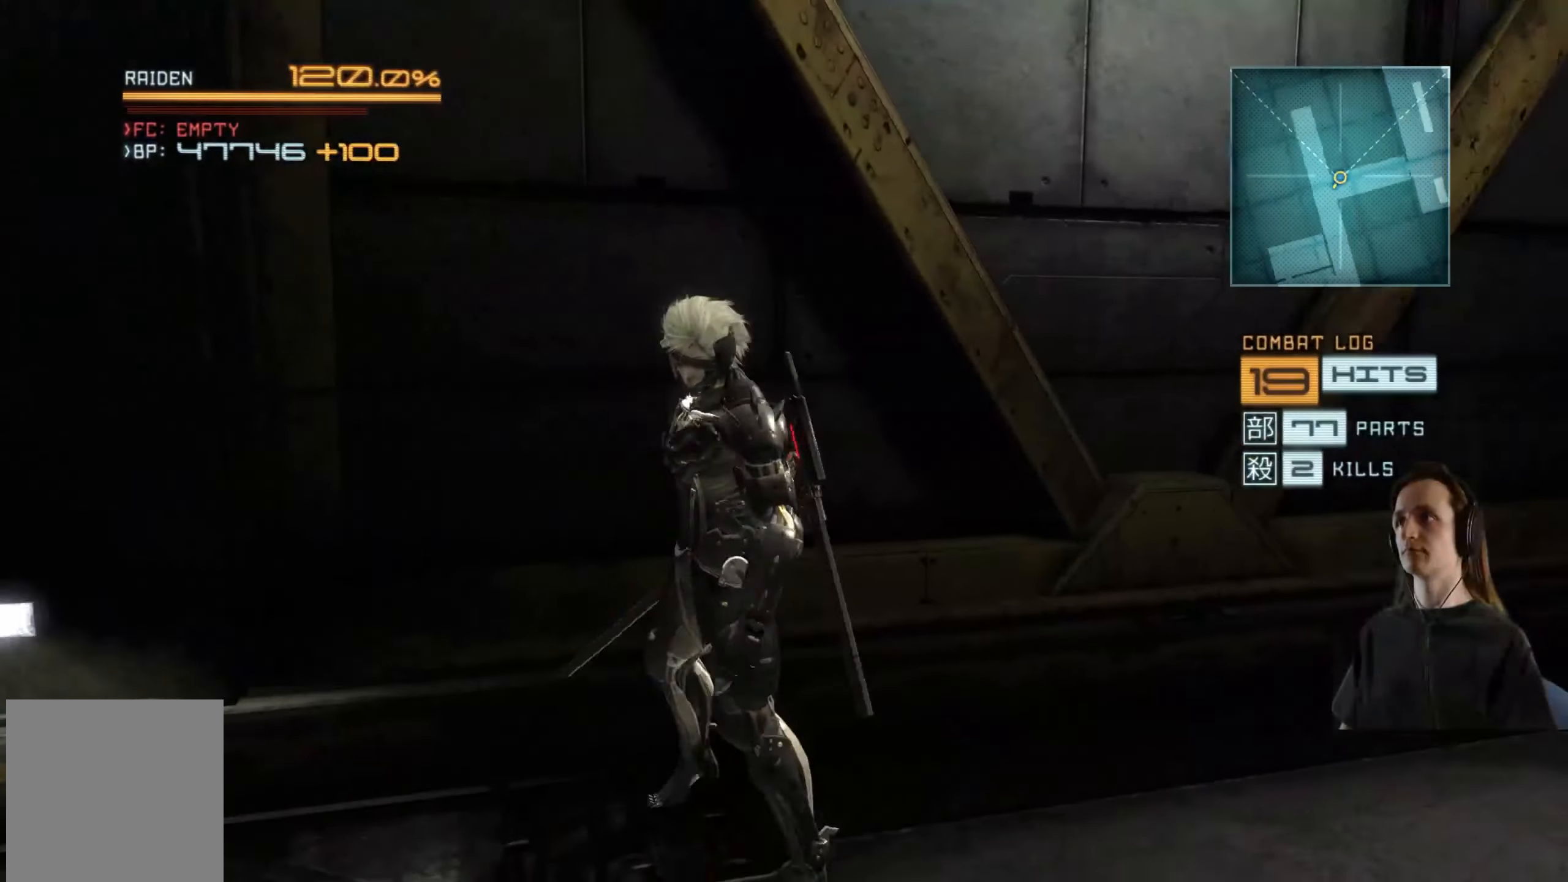
{"buttons": [], "left_stick": "center", "right_stick": "left", "events": [[67, "left_stick", "down-left"], [300, "left_stick", "left"], [417, "left_stick", "center"]]}
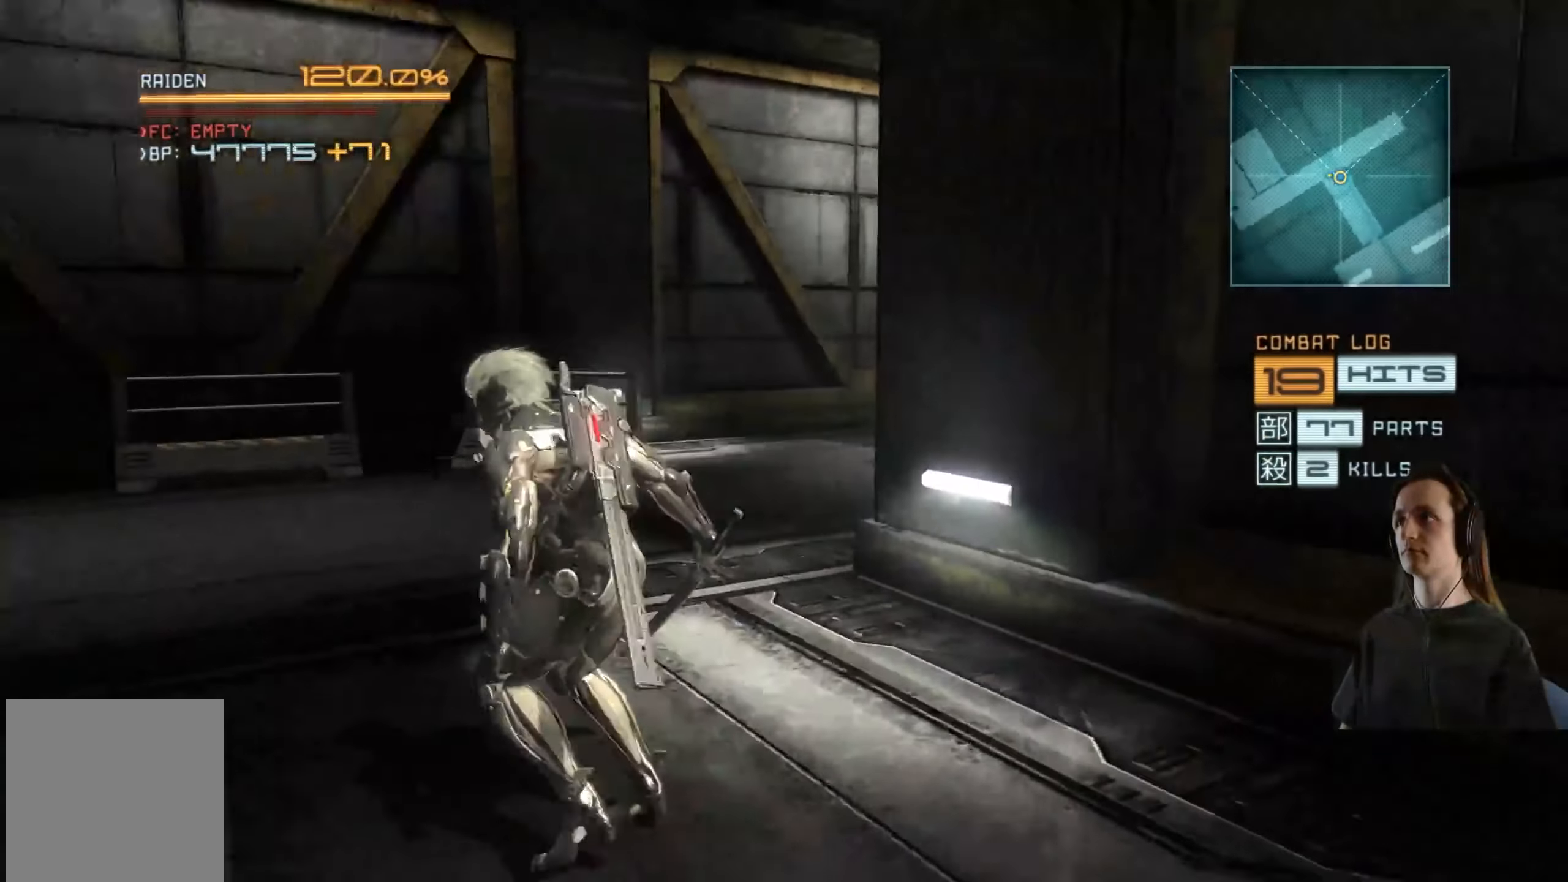
{"buttons": [], "left_stick": "up-left", "right_stick": "left", "events": [[117, "left_stick", "up-left"], [133, "right_stick", "center"], [383, "right_stick", "left"]]}
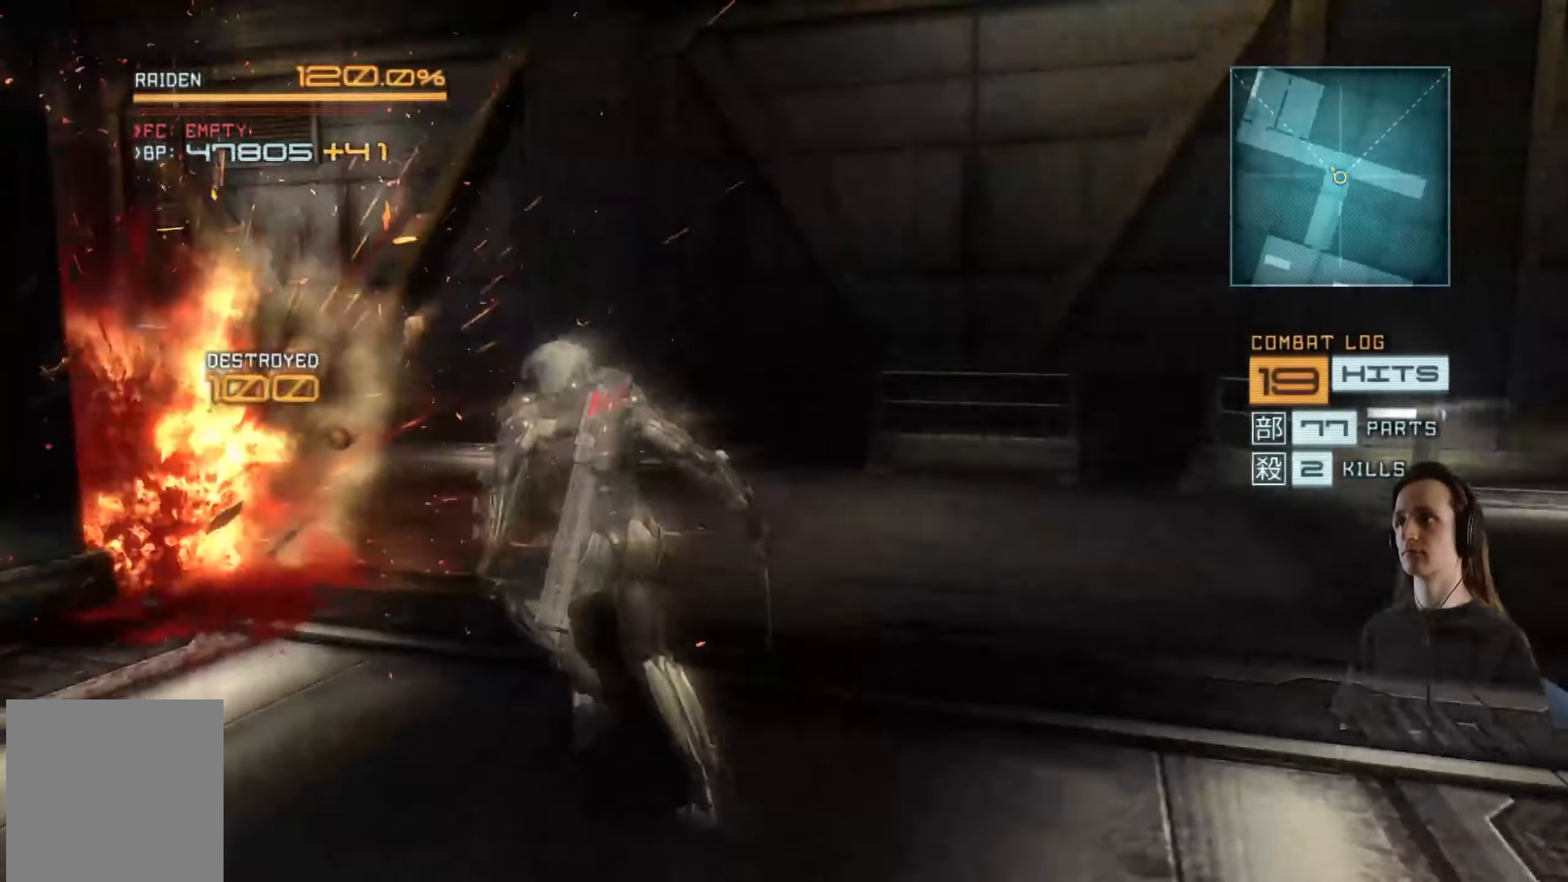
{"buttons": ["R2"], "left_stick": "up", "right_stick": "center", "events": [[117, "left_stick", "up"], [217, "R2", "down"], [317, "right_stick", "center"]]}
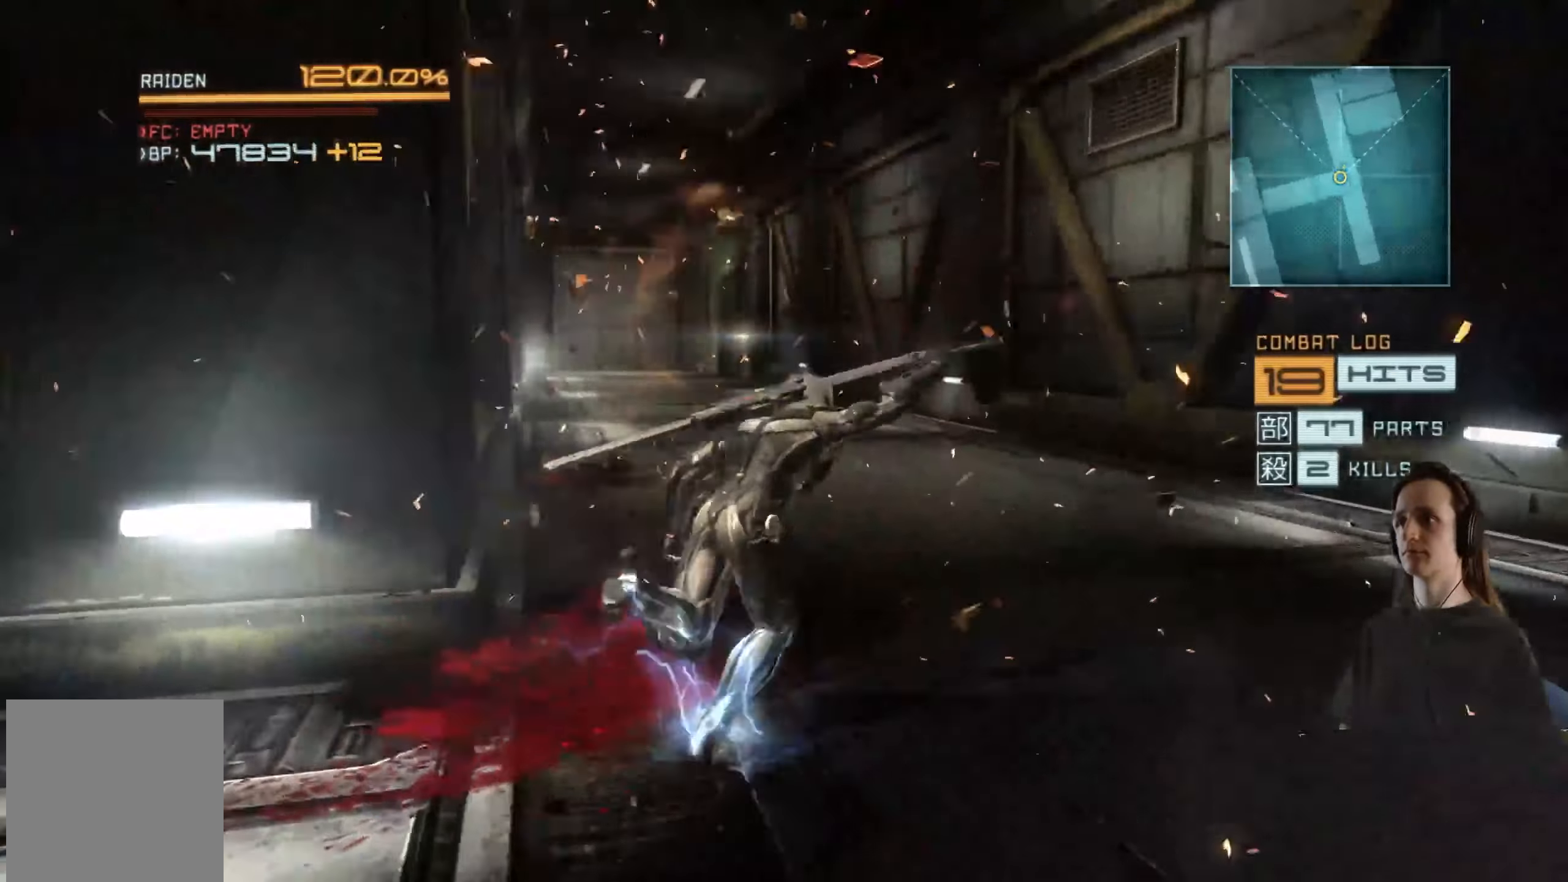
{"buttons": ["R2"], "left_stick": "up-left", "right_stick": "center", "events": [[383, "left_stick", "up-left"]]}
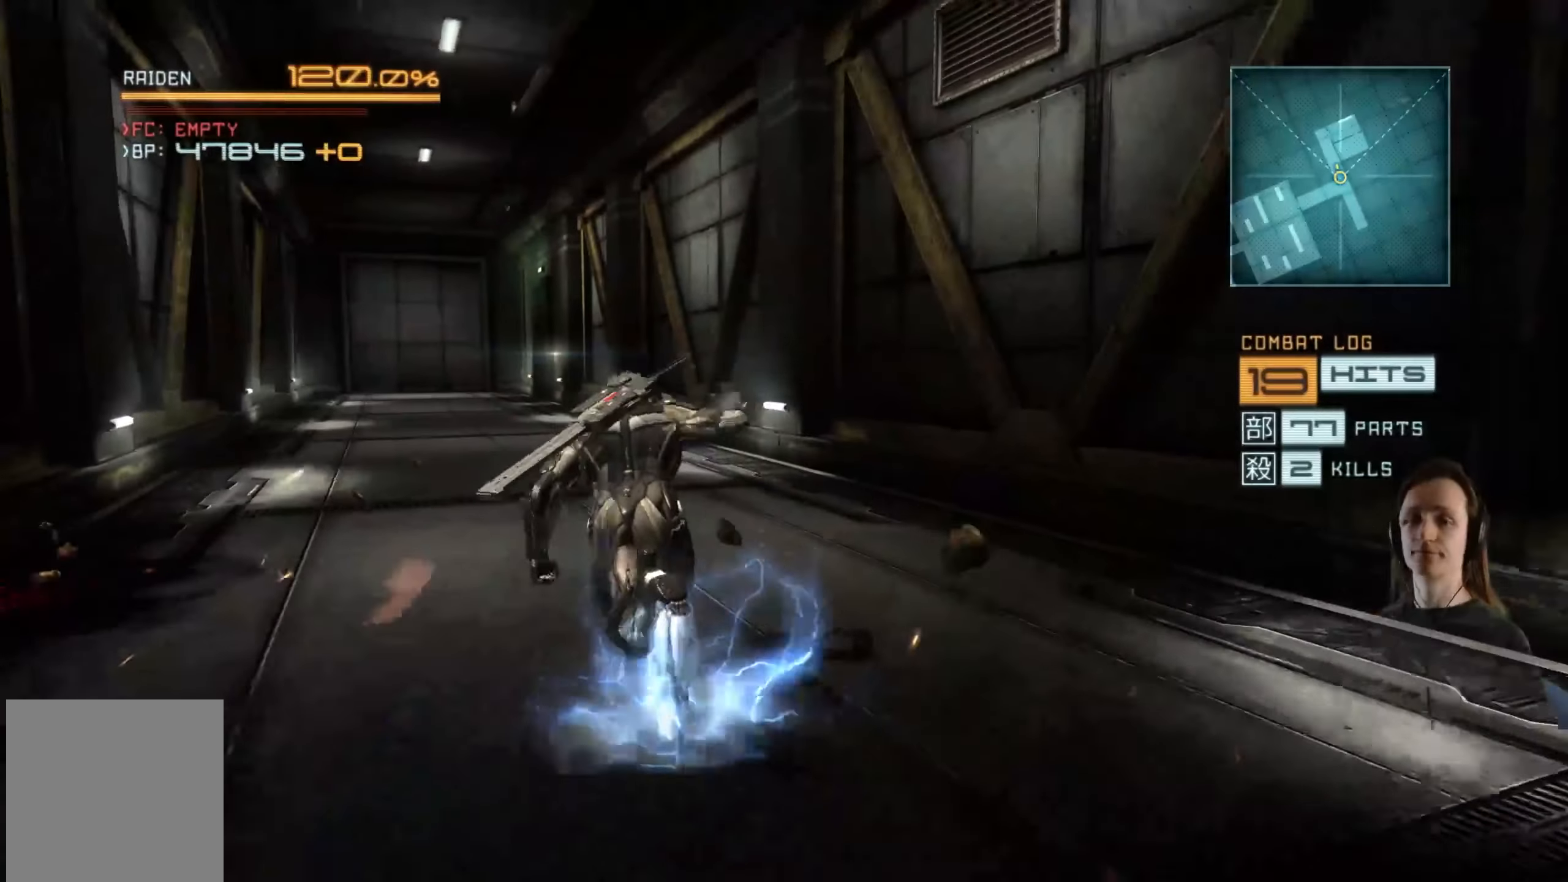
{"buttons": ["R2"], "left_stick": "up", "right_stick": "center", "events": [[267, "left_stick", "up"]]}
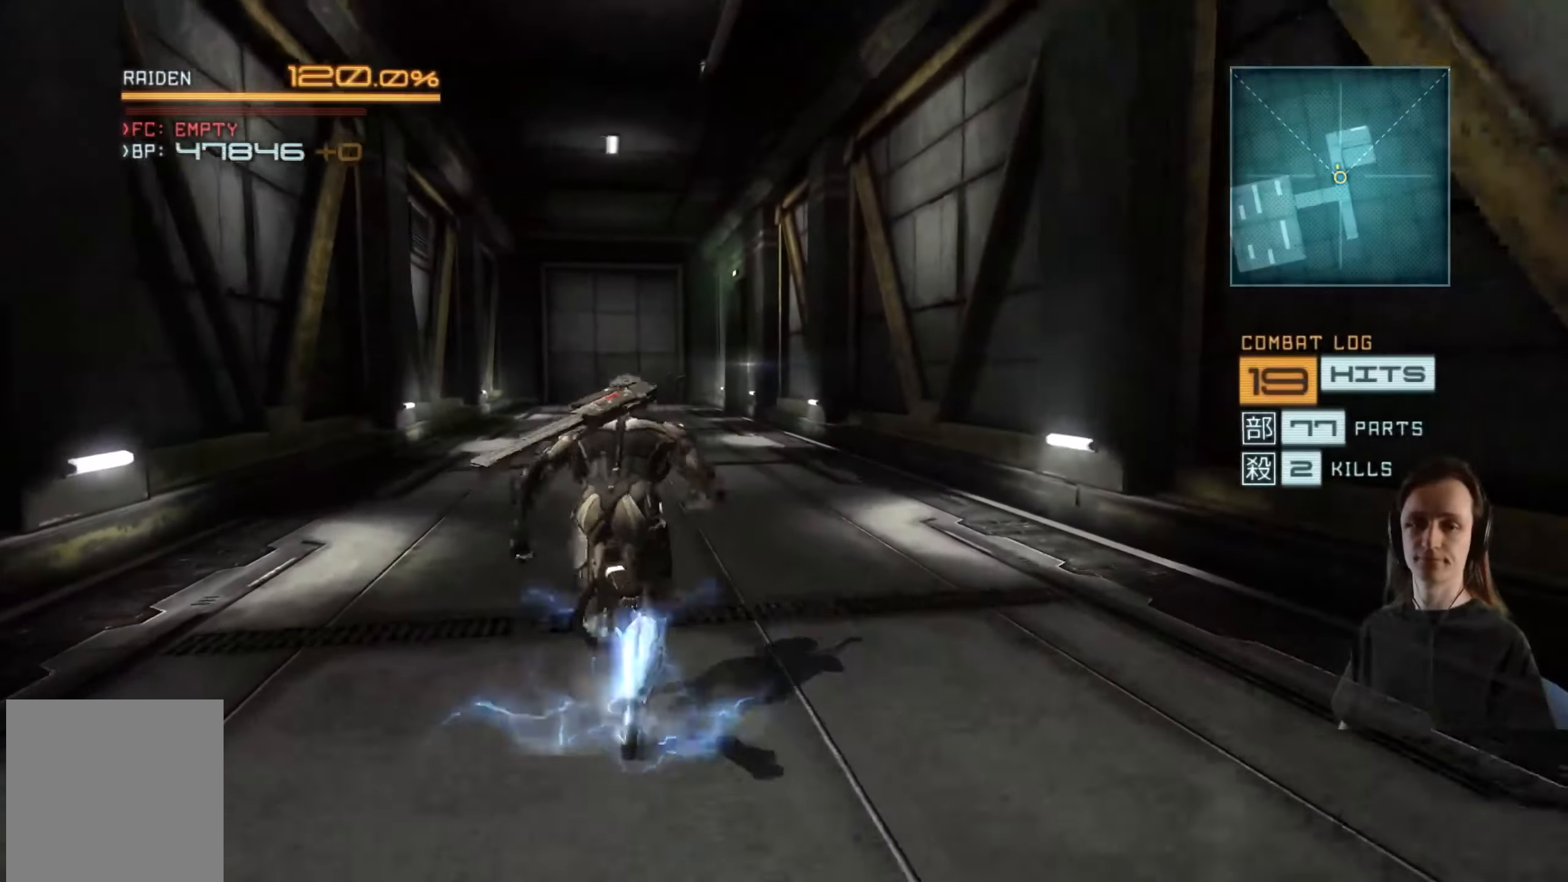
{"buttons": ["R2"], "left_stick": "up", "right_stick": "center", "events": []}
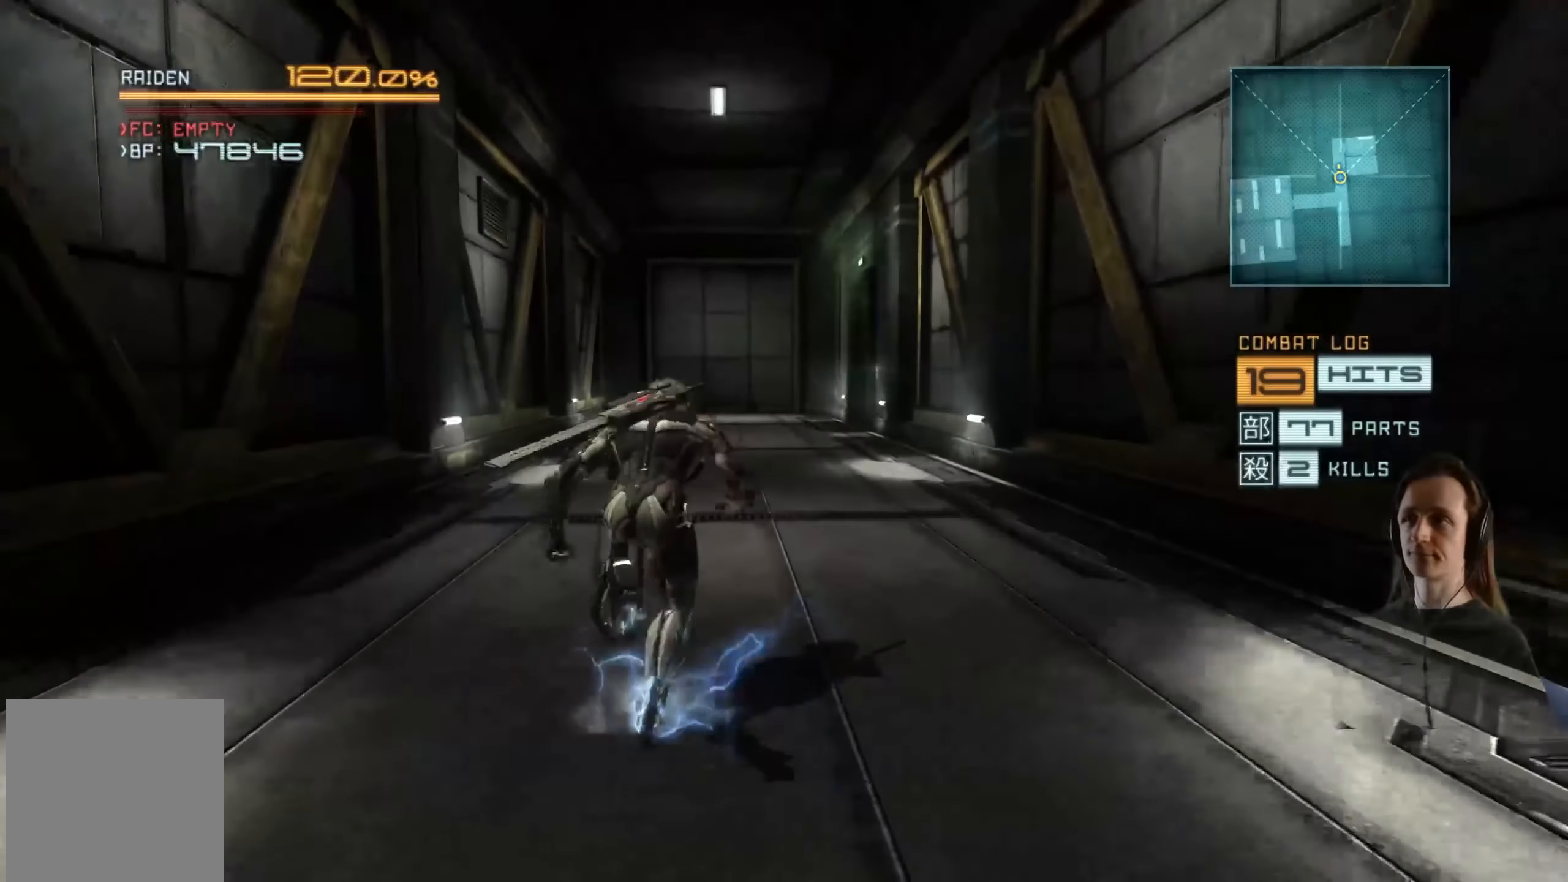
{"buttons": ["R2"], "left_stick": "up", "right_stick": "center", "events": []}
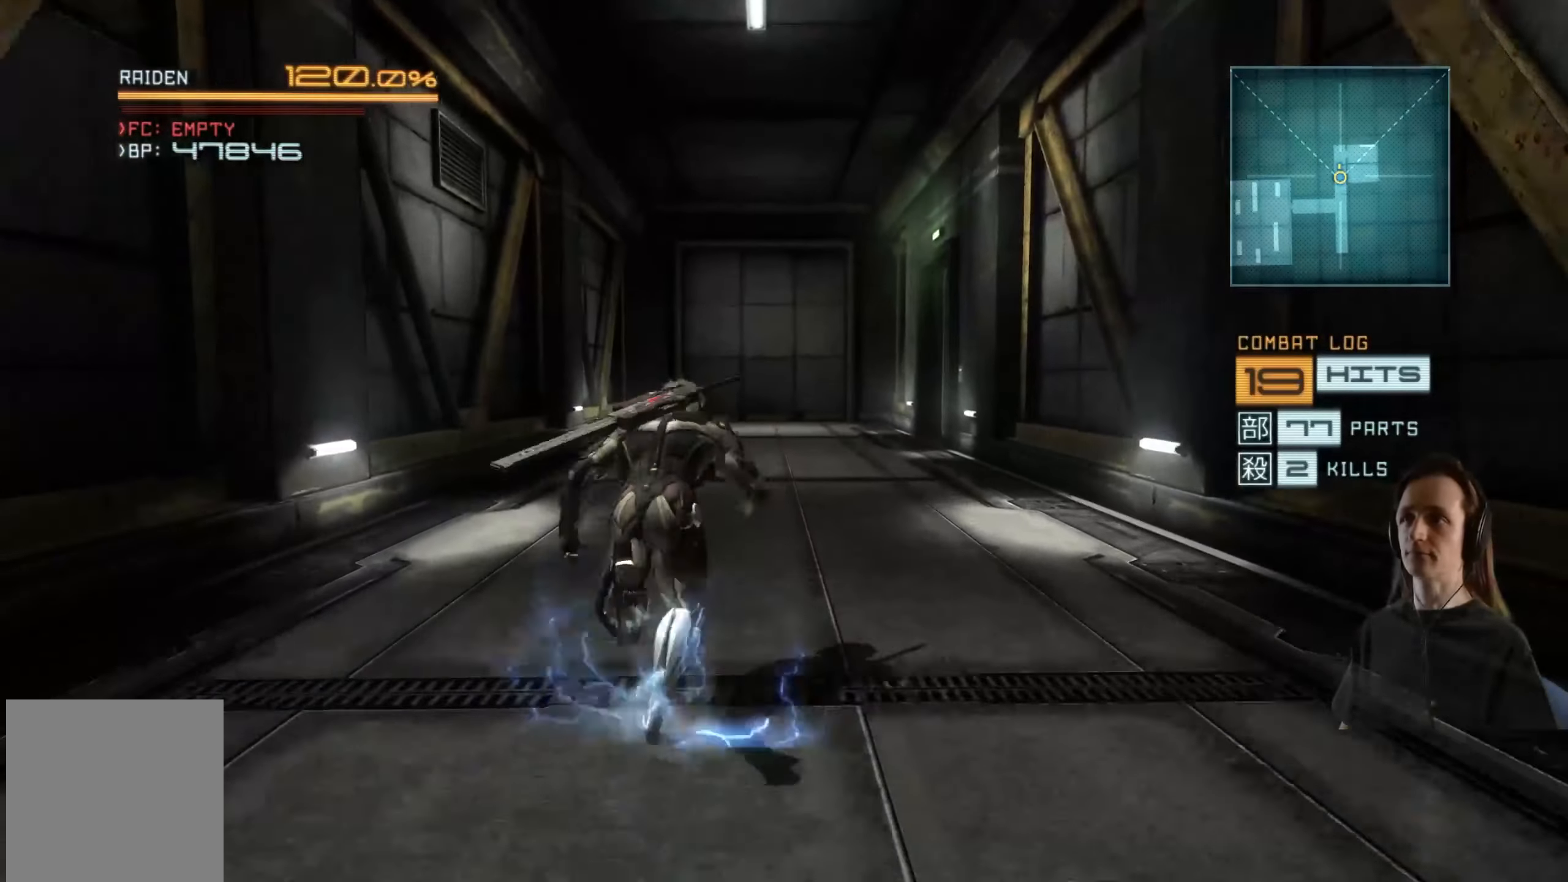
{"buttons": ["R2"], "left_stick": "up", "right_stick": "center", "events": []}
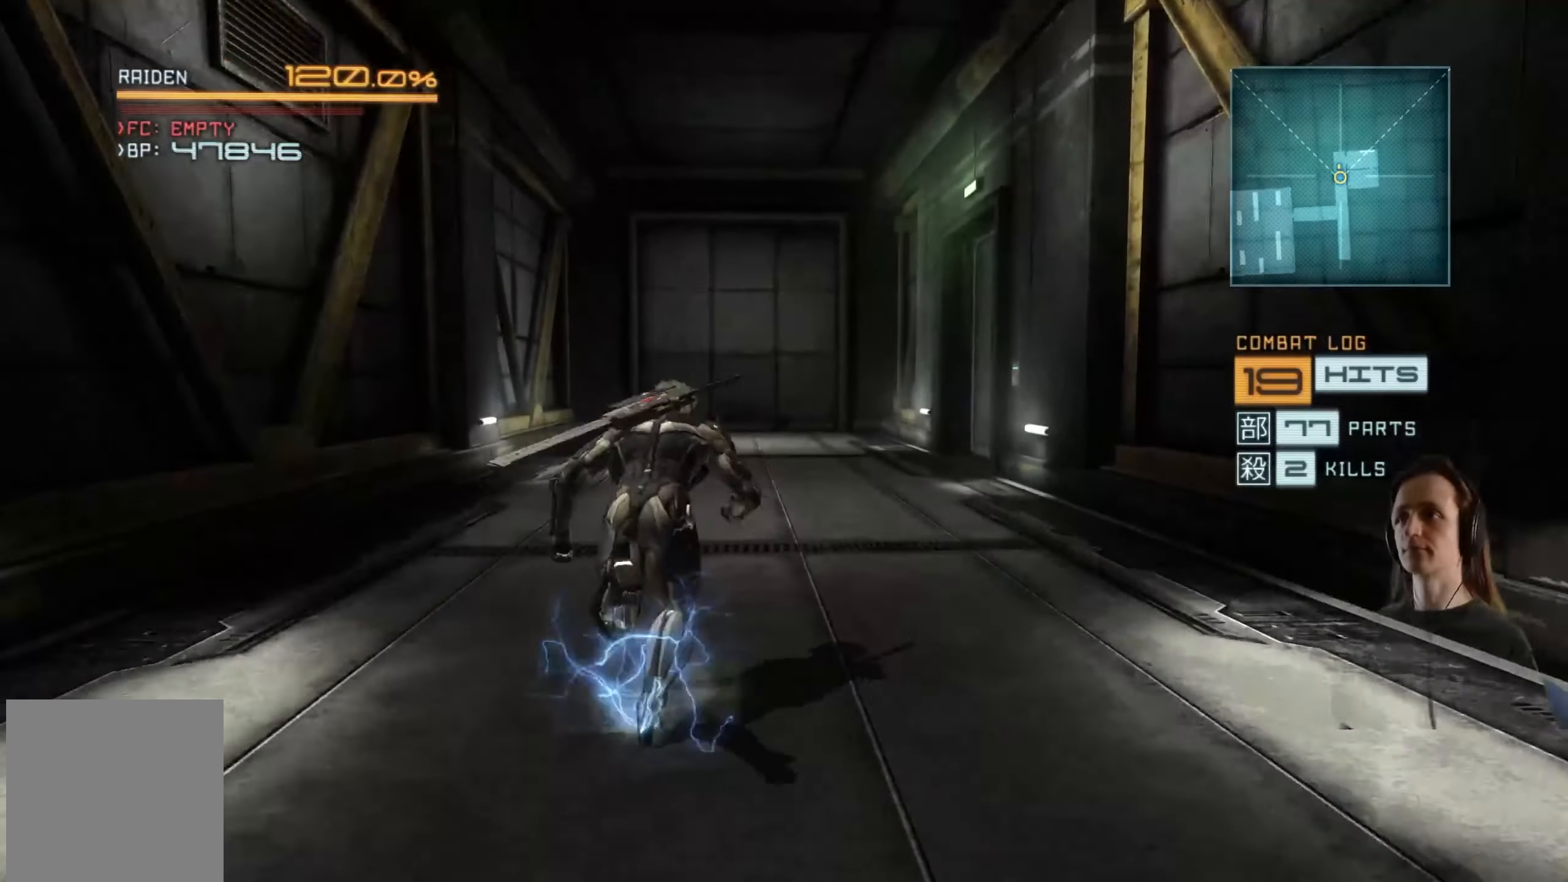
{"buttons": ["R2"], "left_stick": "up", "right_stick": "right", "events": [[384, "right_stick", "right"]]}
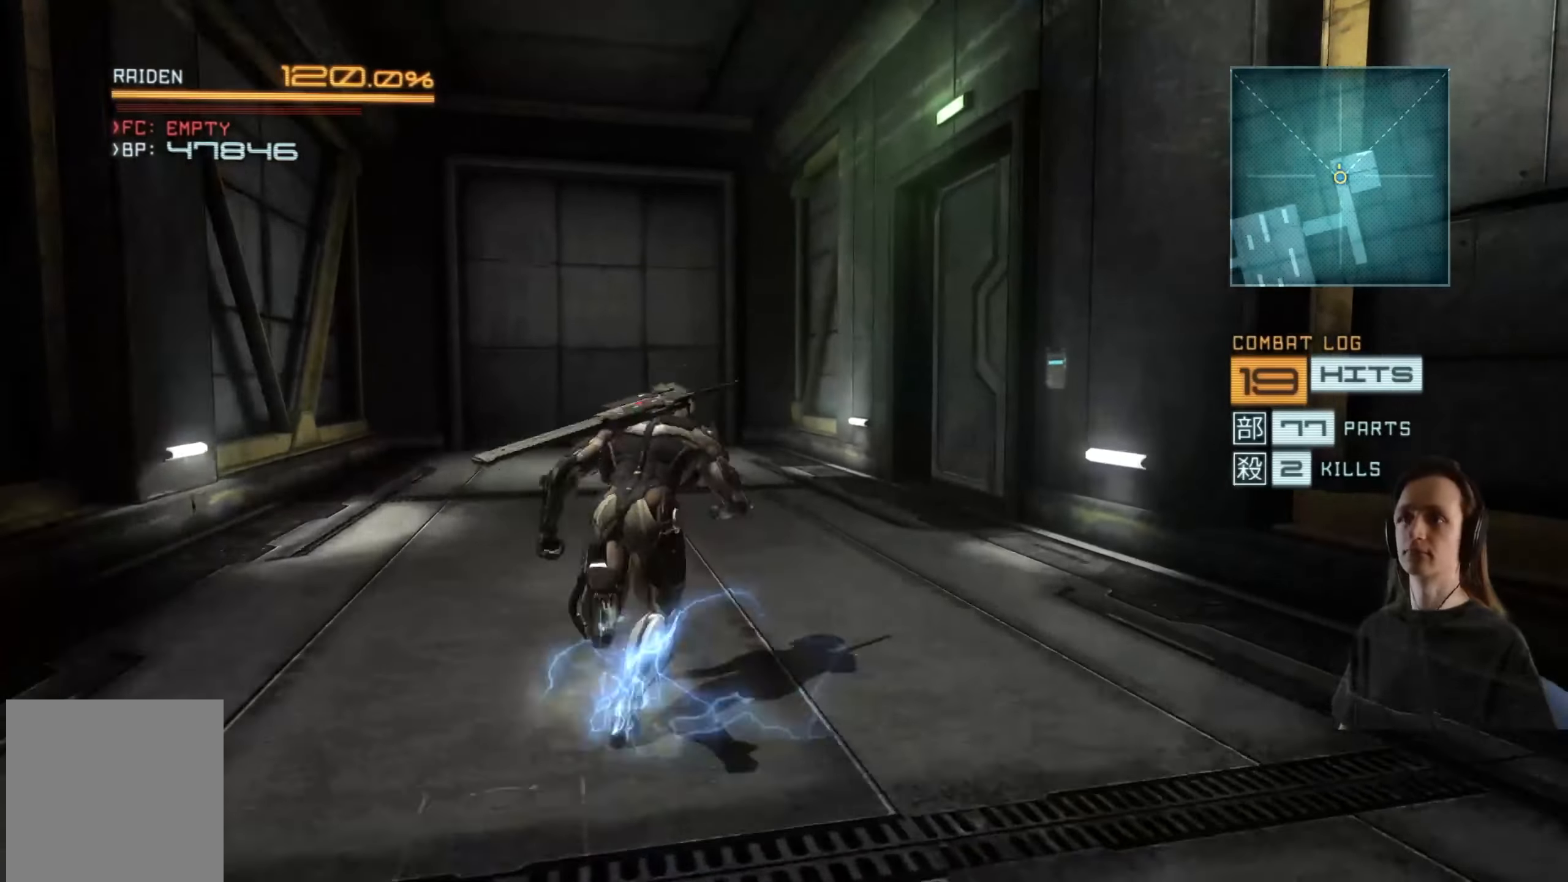
{"buttons": [], "left_stick": "up-right", "right_stick": "center", "events": [[50, "left_stick", "up-right"], [200, "right_stick", "center"], [450, "R2", "up"]]}
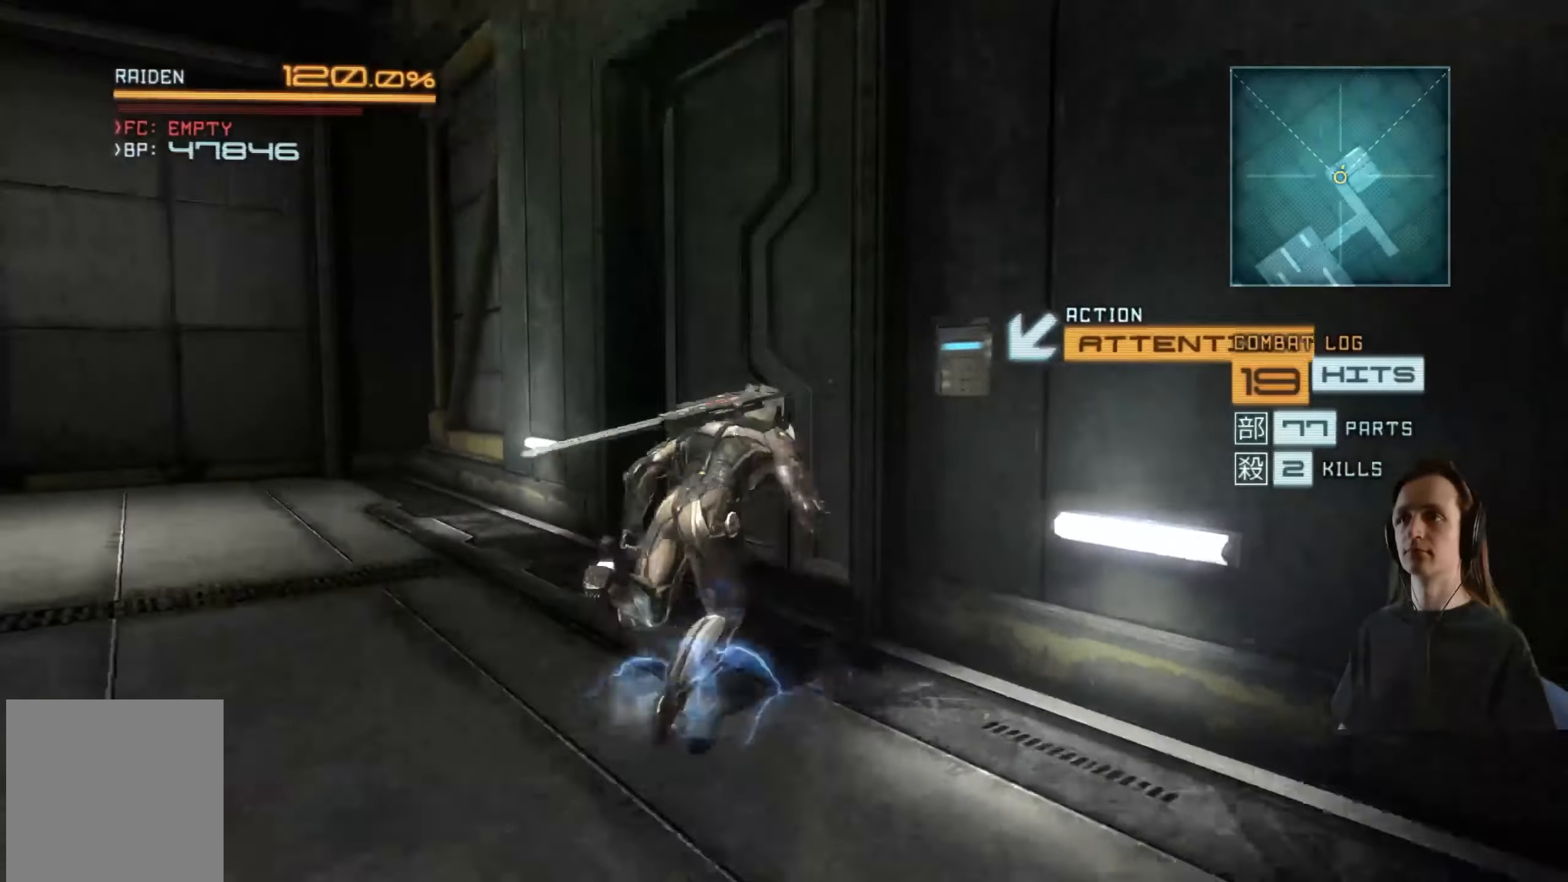
{"buttons": [], "left_stick": "center", "right_stick": "center", "events": [[50, "B", "down"], [84, "left_stick", "center"], [134, "B", "up"], [234, "B", "down"], [300, "B", "up"]]}
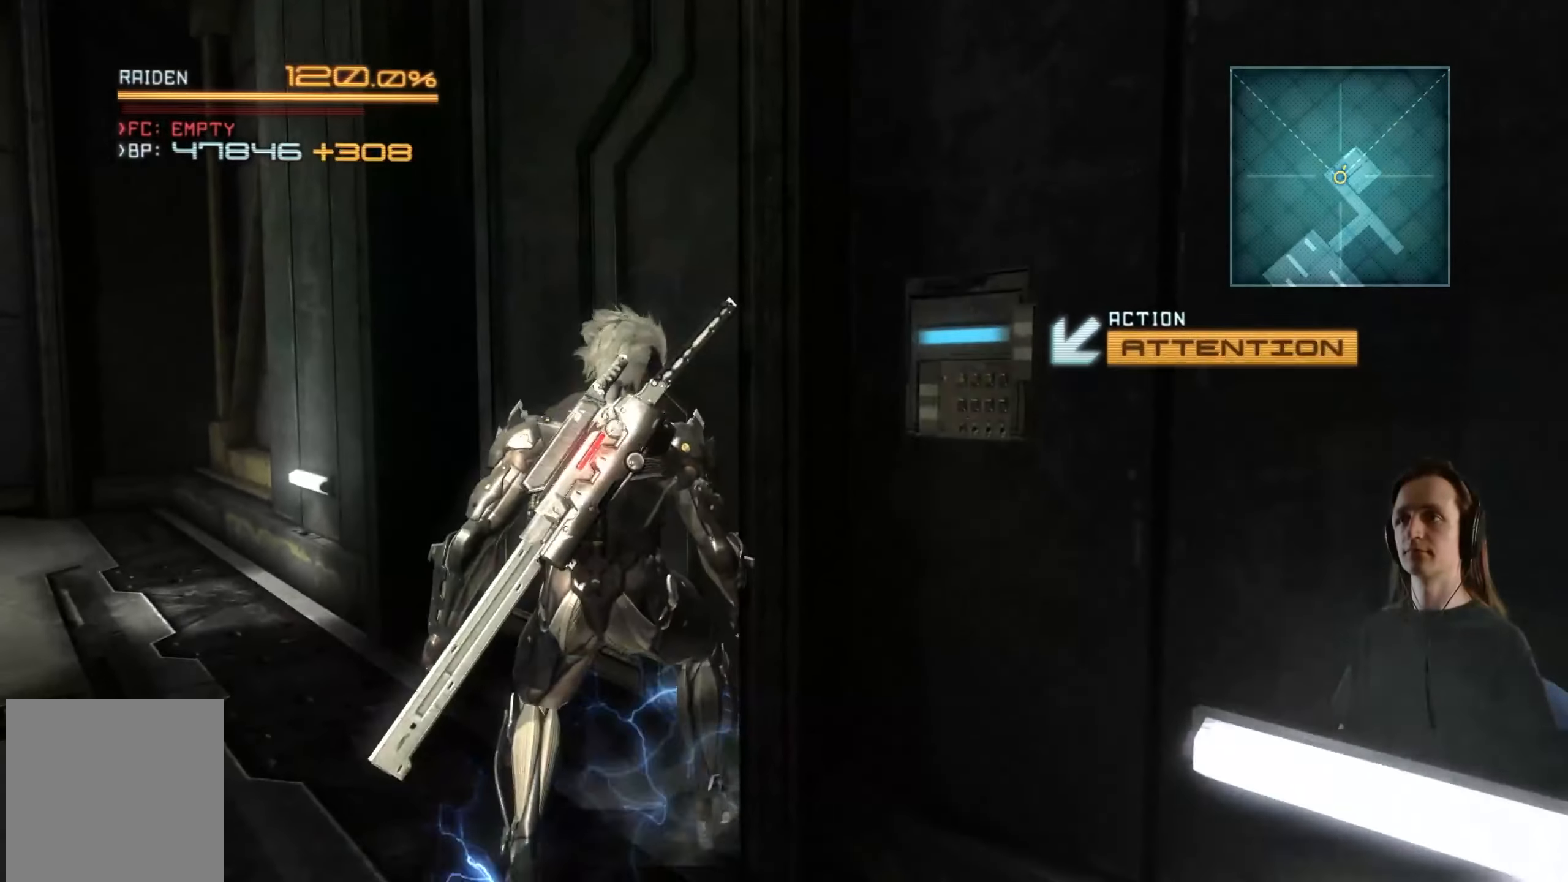
{"buttons": [], "left_stick": "center", "right_stick": "center", "events": [[50, "left_stick", "down-right"], [84, "B", "down"], [184, "B", "up"], [267, "B", "down"], [317, "left_stick", "center"], [350, "B", "up"]]}
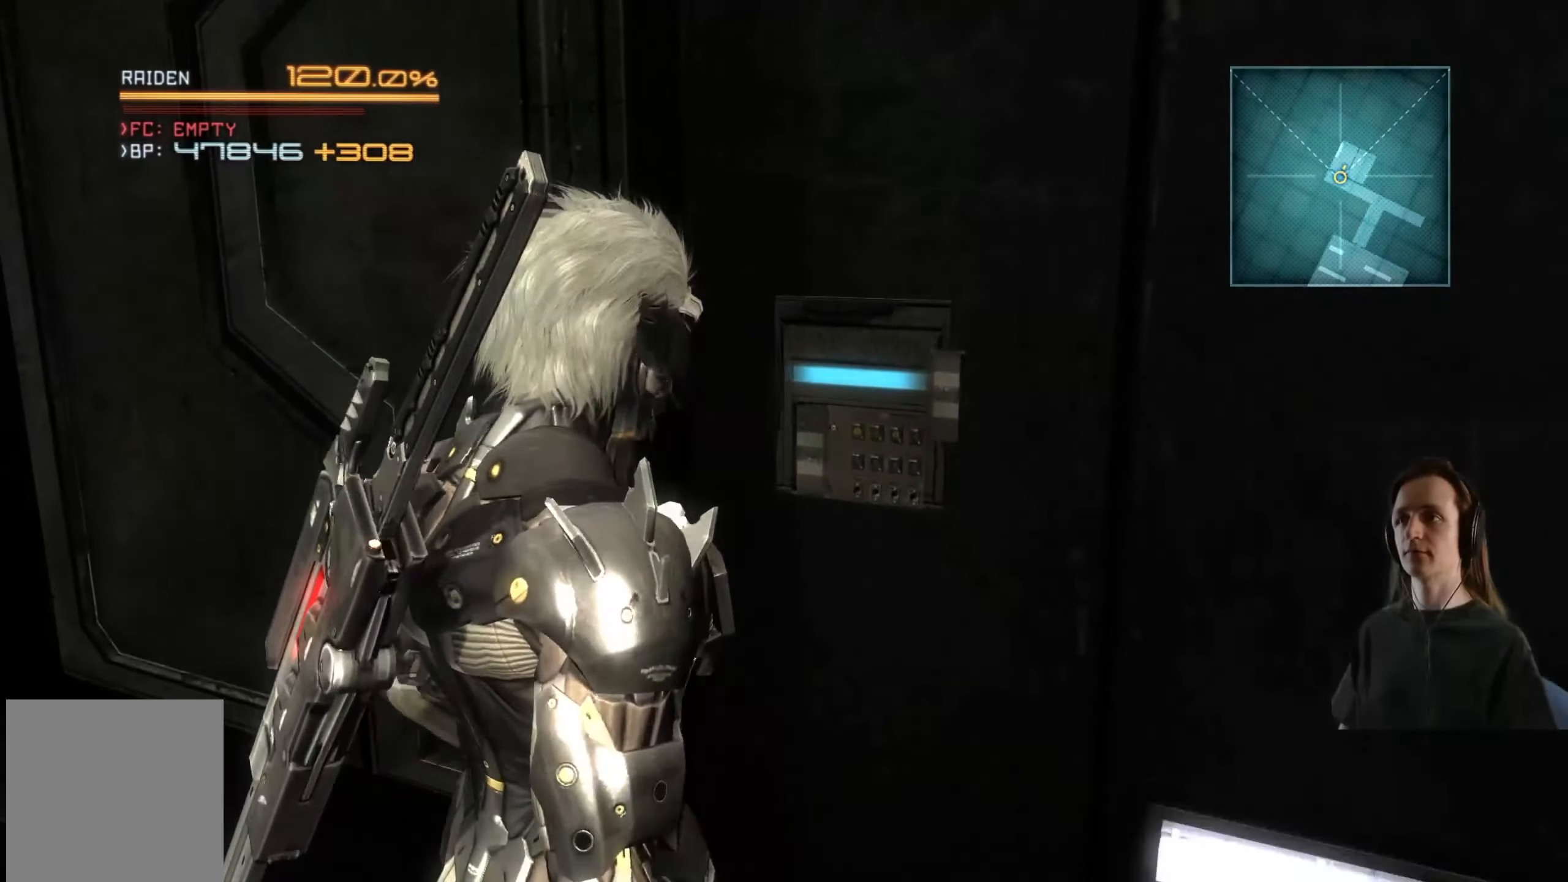
{"buttons": [], "left_stick": "center", "right_stick": "center", "events": []}
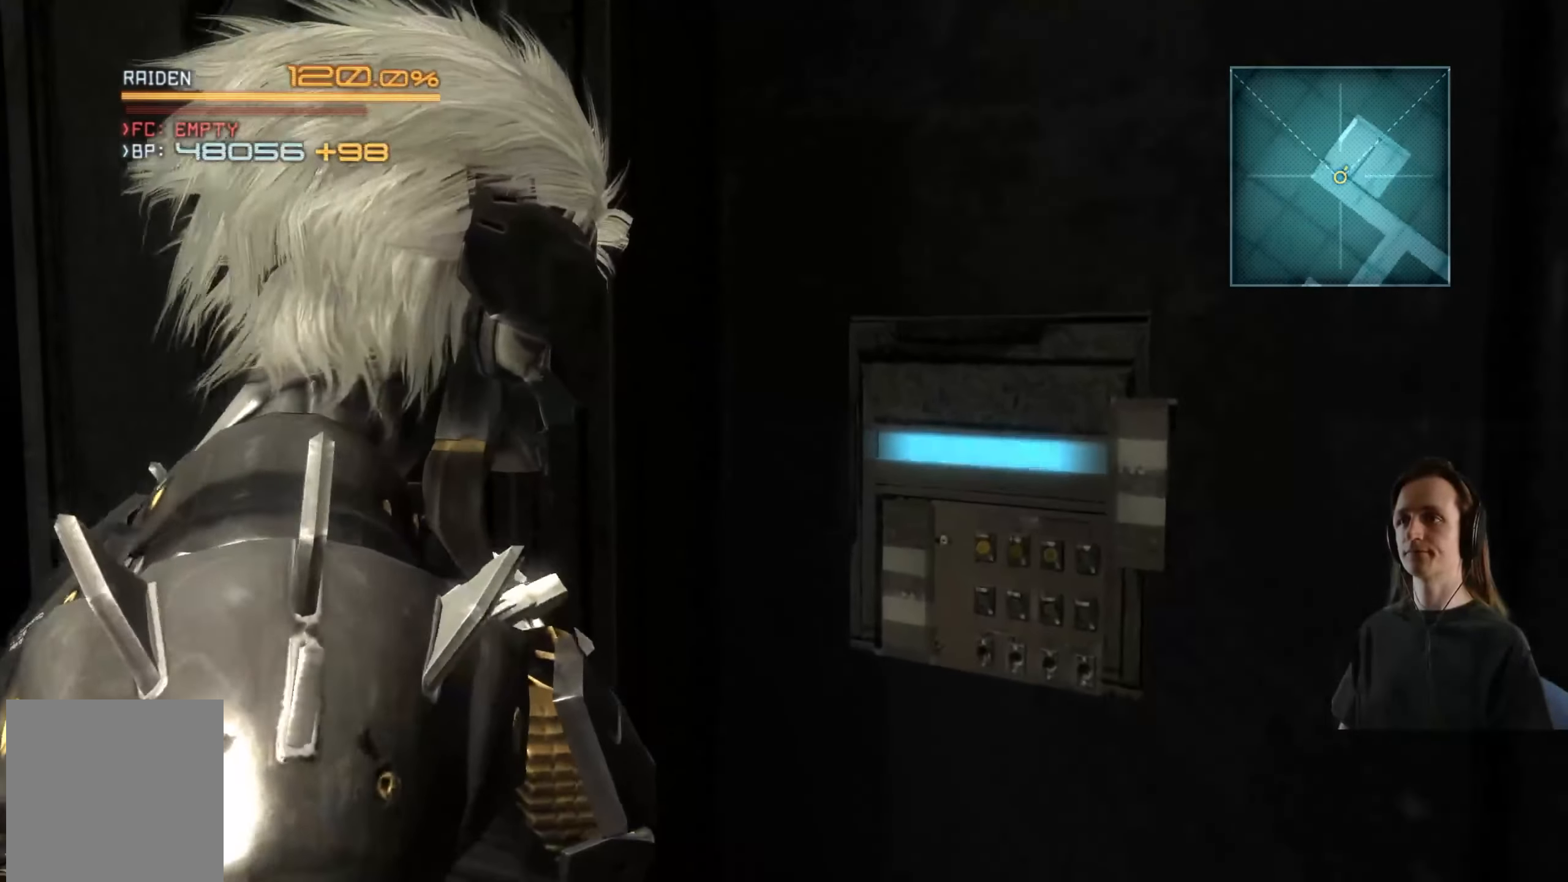
{"buttons": [], "left_stick": "center", "right_stick": "center", "events": []}
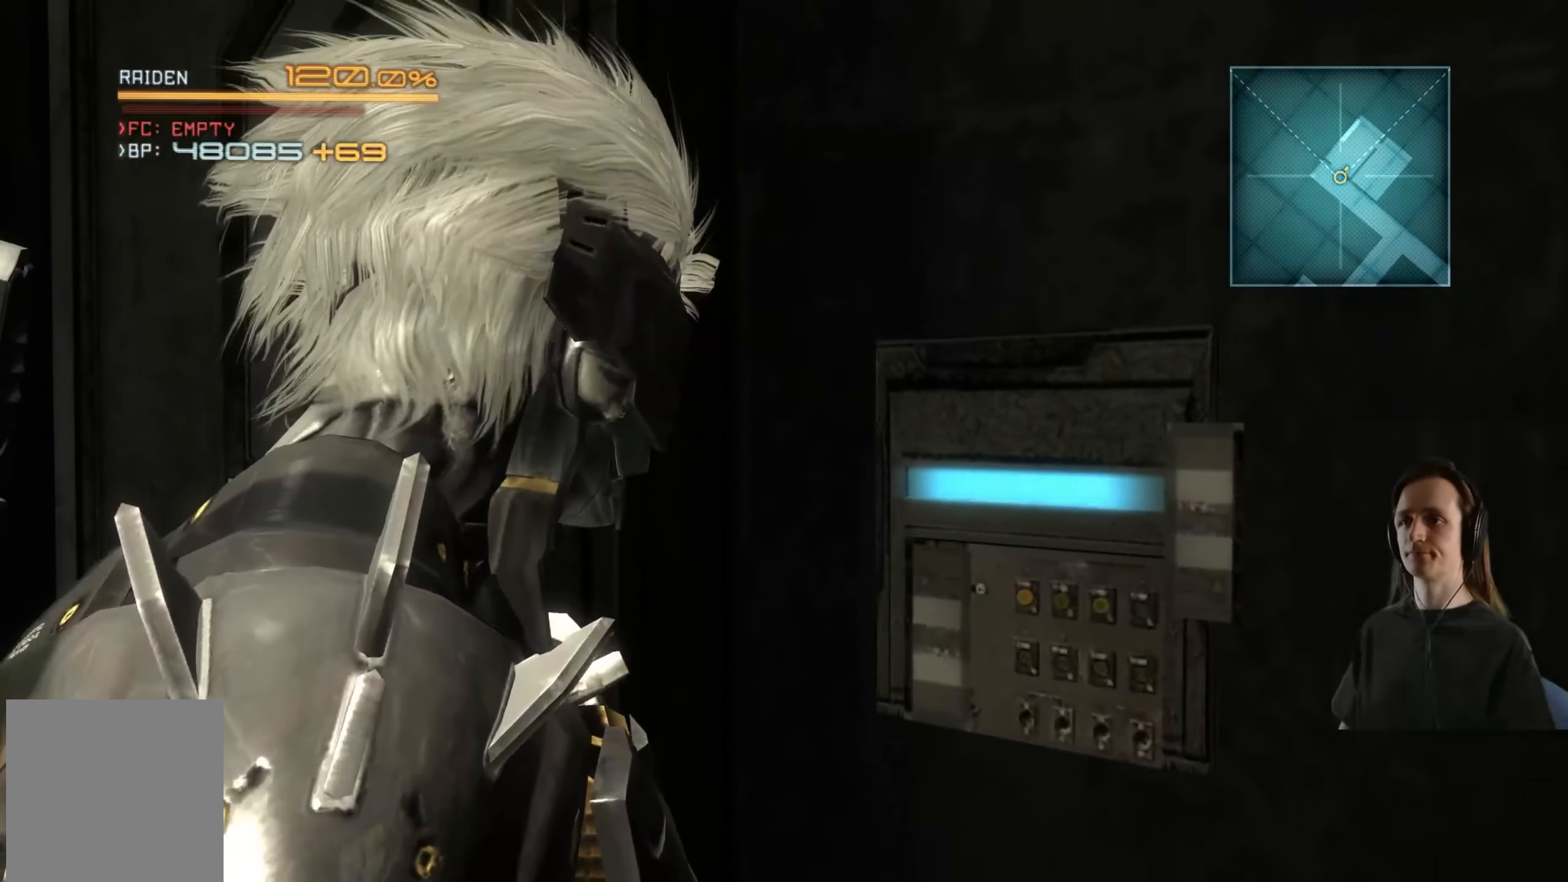
{"buttons": [], "left_stick": "center", "right_stick": "center", "events": []}
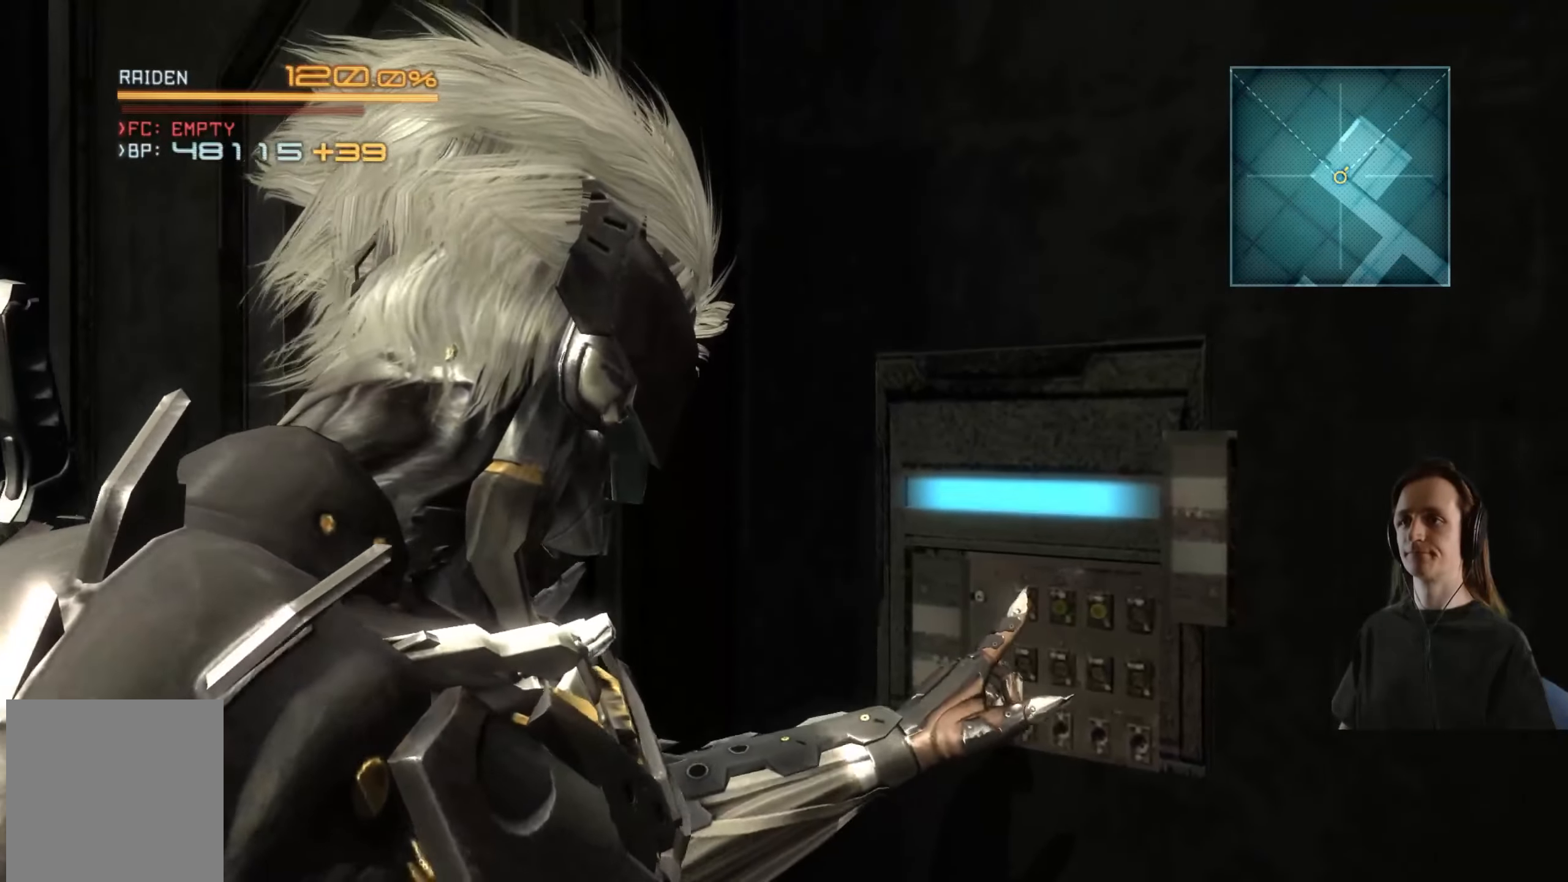
{"buttons": [], "left_stick": "center", "right_stick": "center", "events": []}
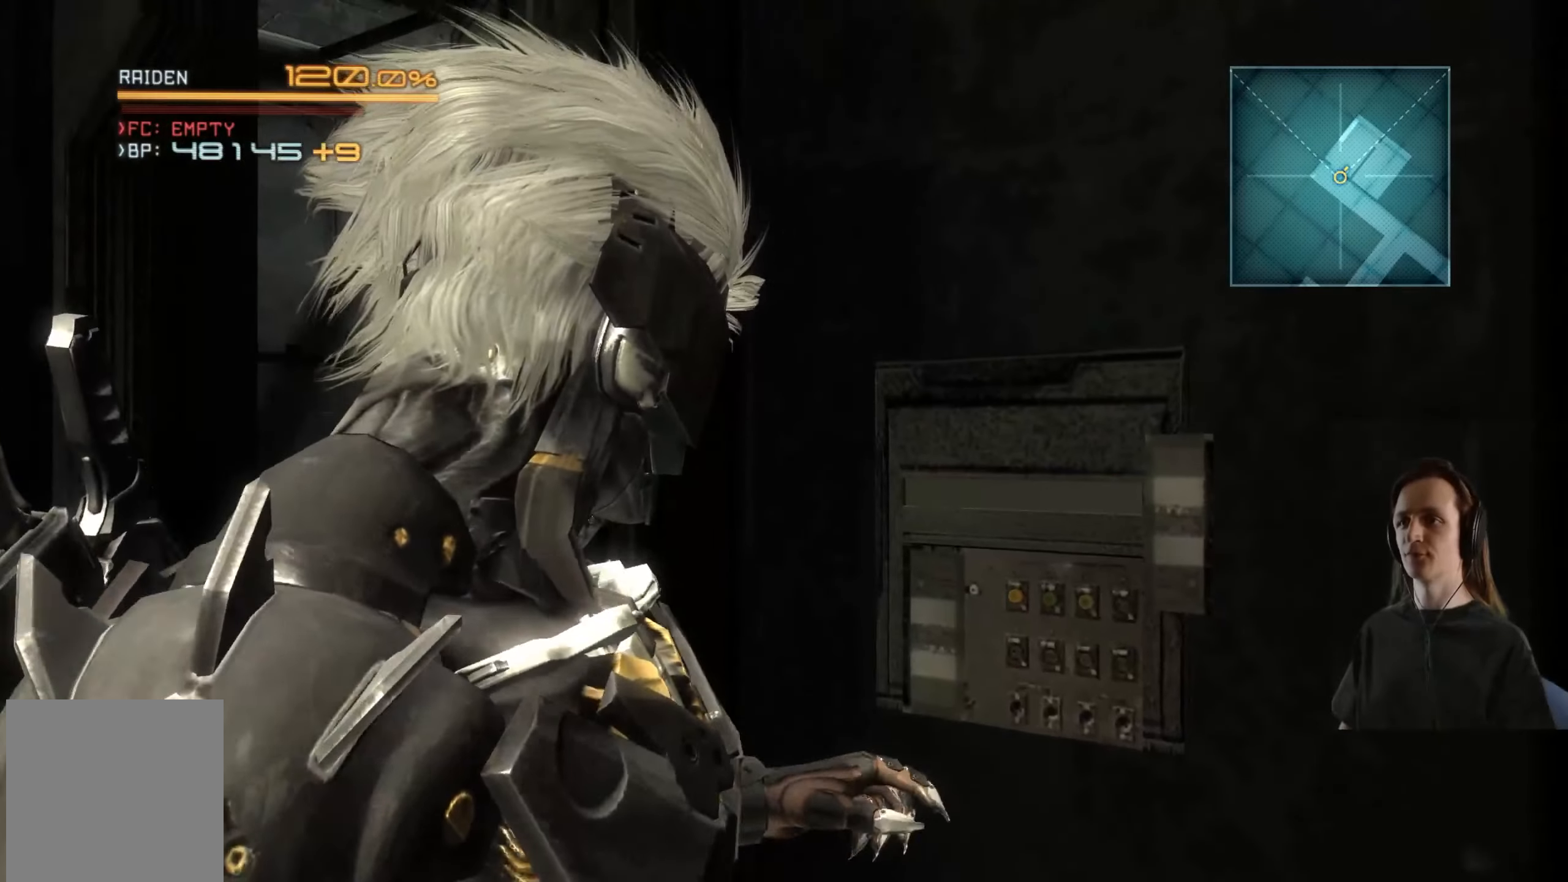
{"buttons": [], "left_stick": "up-left", "right_stick": "center", "events": [[150, "left_stick", "up-left"], [216, "left_stick", "center"], [450, "left_stick", "up-left"]]}